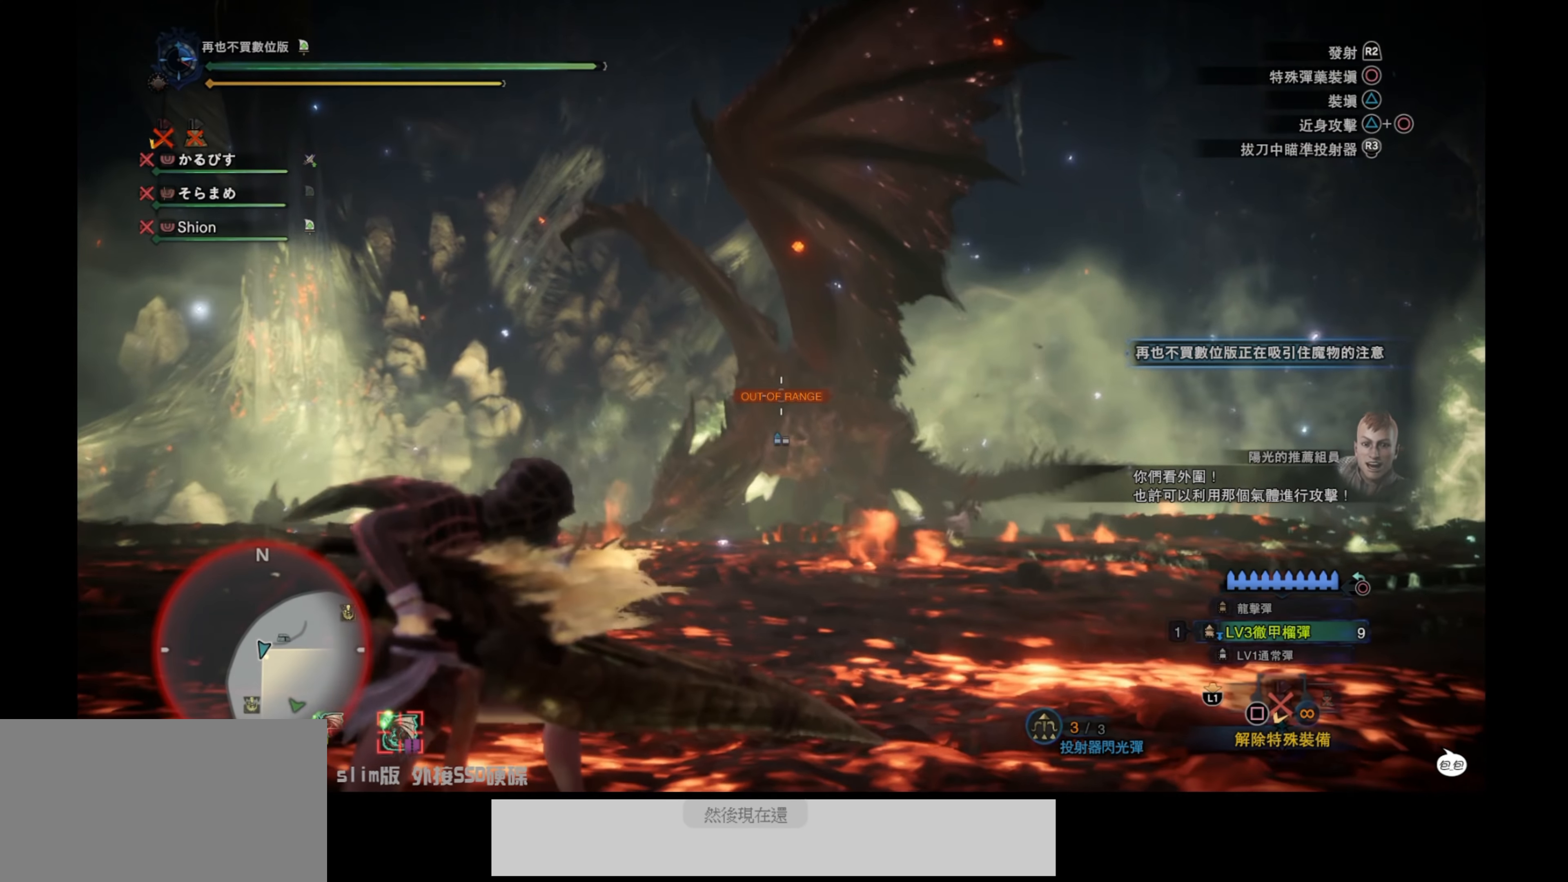
Gameplay with a controller (PlayStation layout); each line is a JSON object with the inputs held at the frame after it. "events" lists button and stick changes between this image and that frame as [ms after this image, input, new state], when the widget could be followed in between.
{"buttons": ["L2"], "left_stick": "up-right", "right_stick": "center", "events": [[67, "right_stick", "center"], [134, "right_stick", "up"], [217, "right_stick", "center"]]}
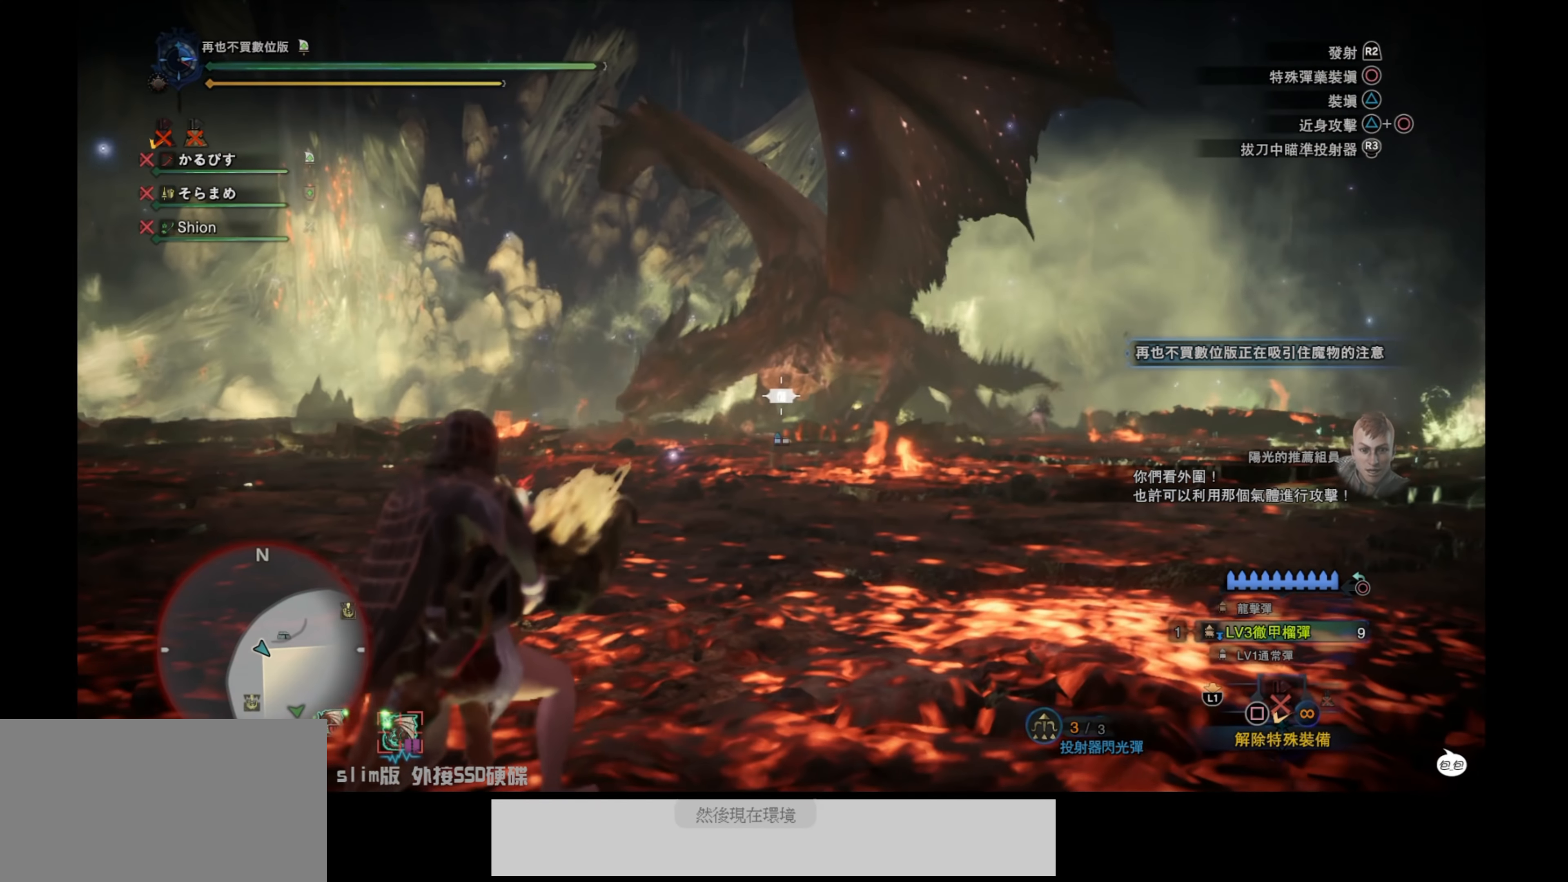
{"buttons": ["L2"], "left_stick": "up-right", "right_stick": "center", "events": [[167, "right_stick", "up"], [284, "right_stick", "center"]]}
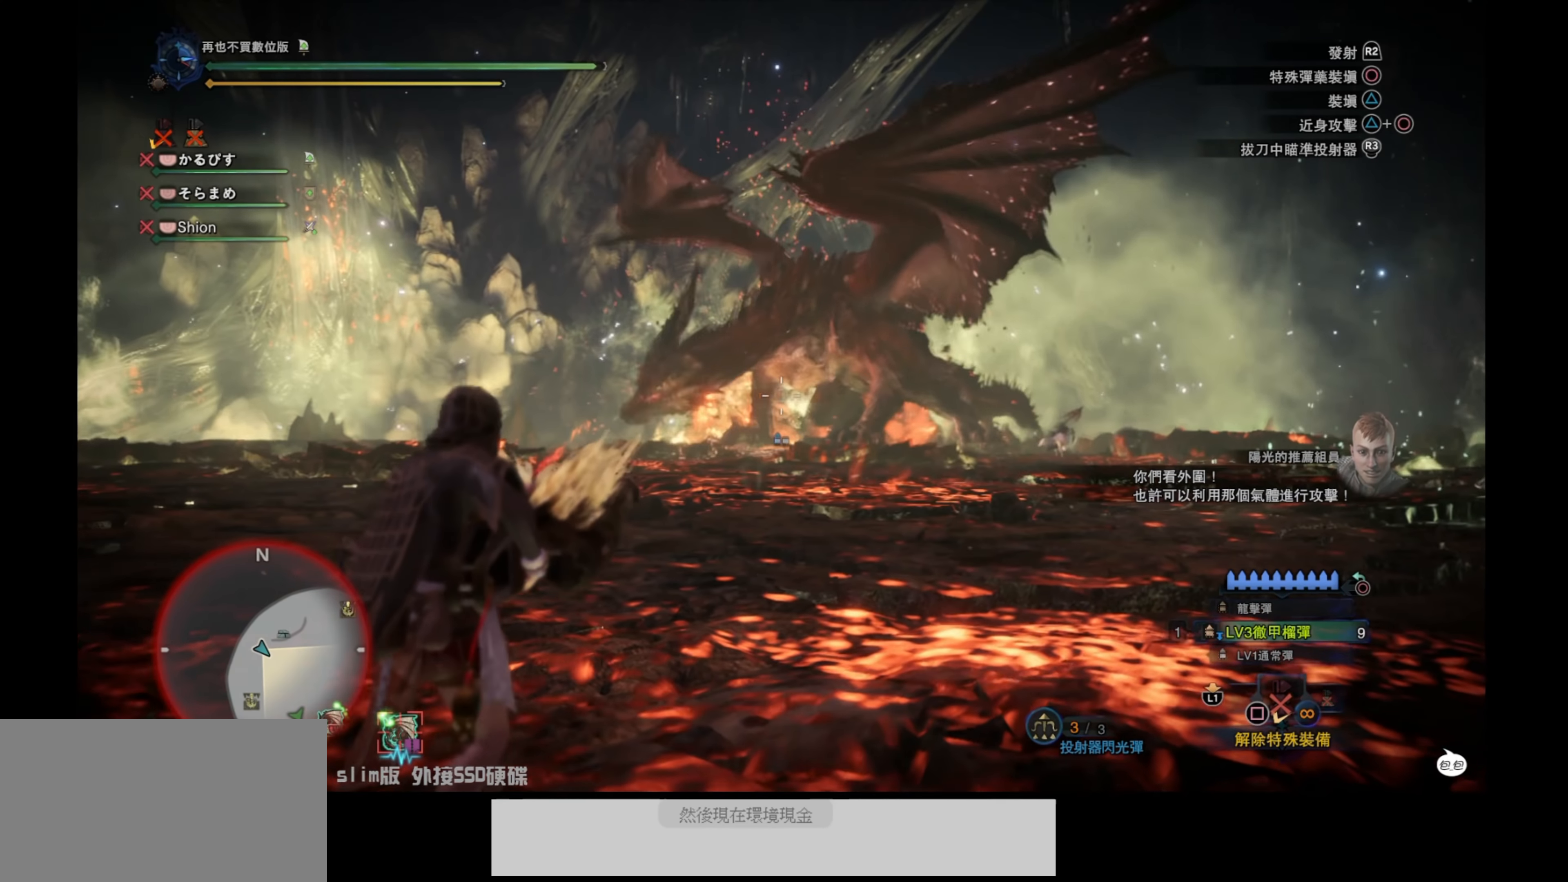
{"buttons": ["L2"], "left_stick": "up-right", "right_stick": "center", "events": []}
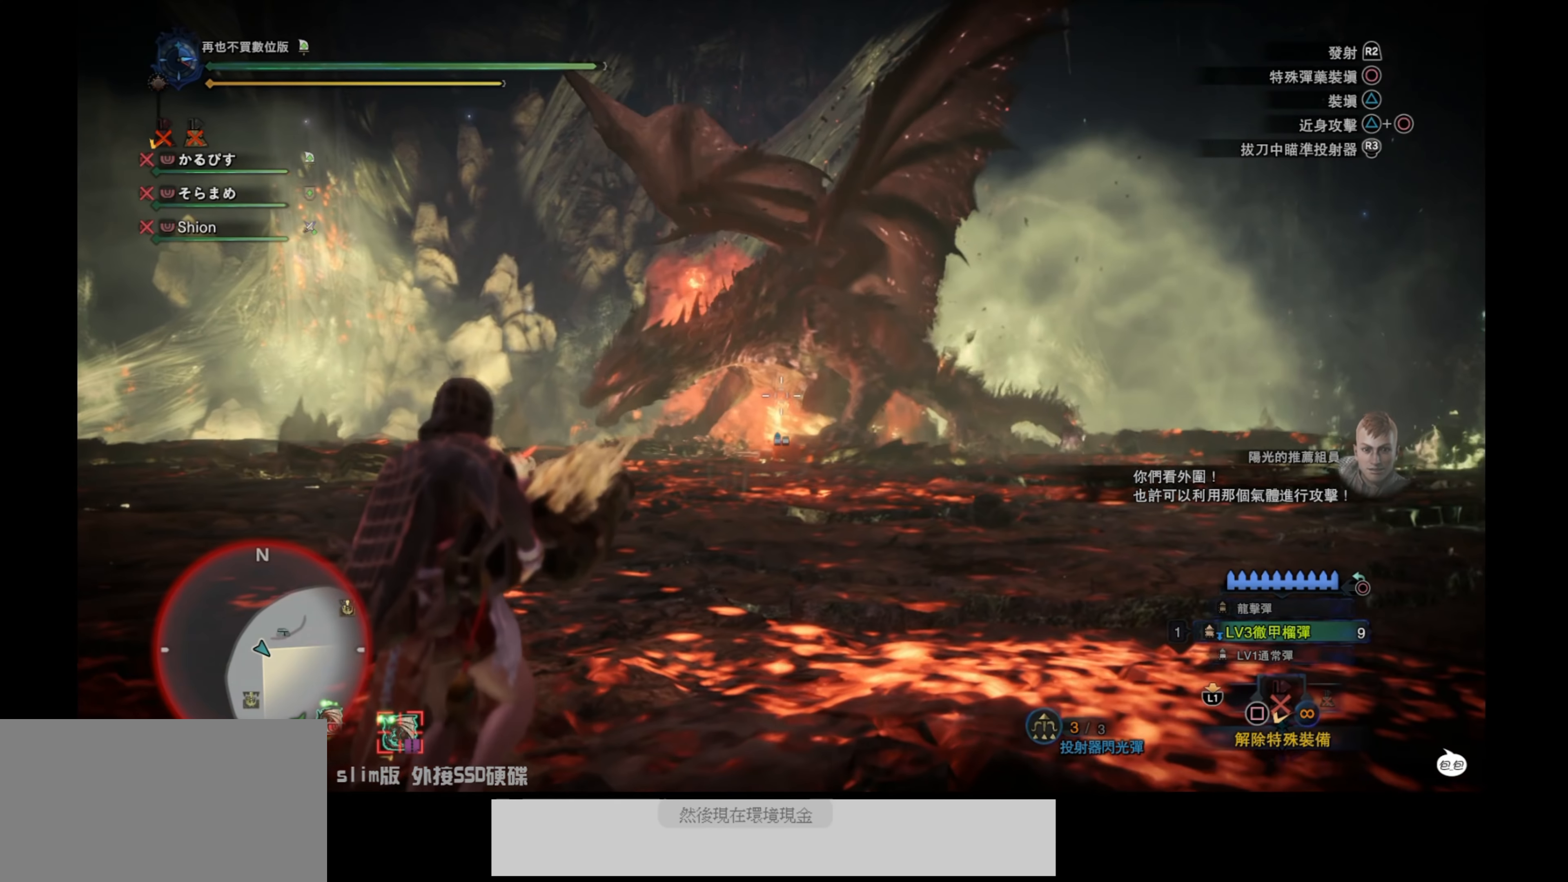
{"buttons": ["L2"], "left_stick": "up-right", "right_stick": "center", "events": []}
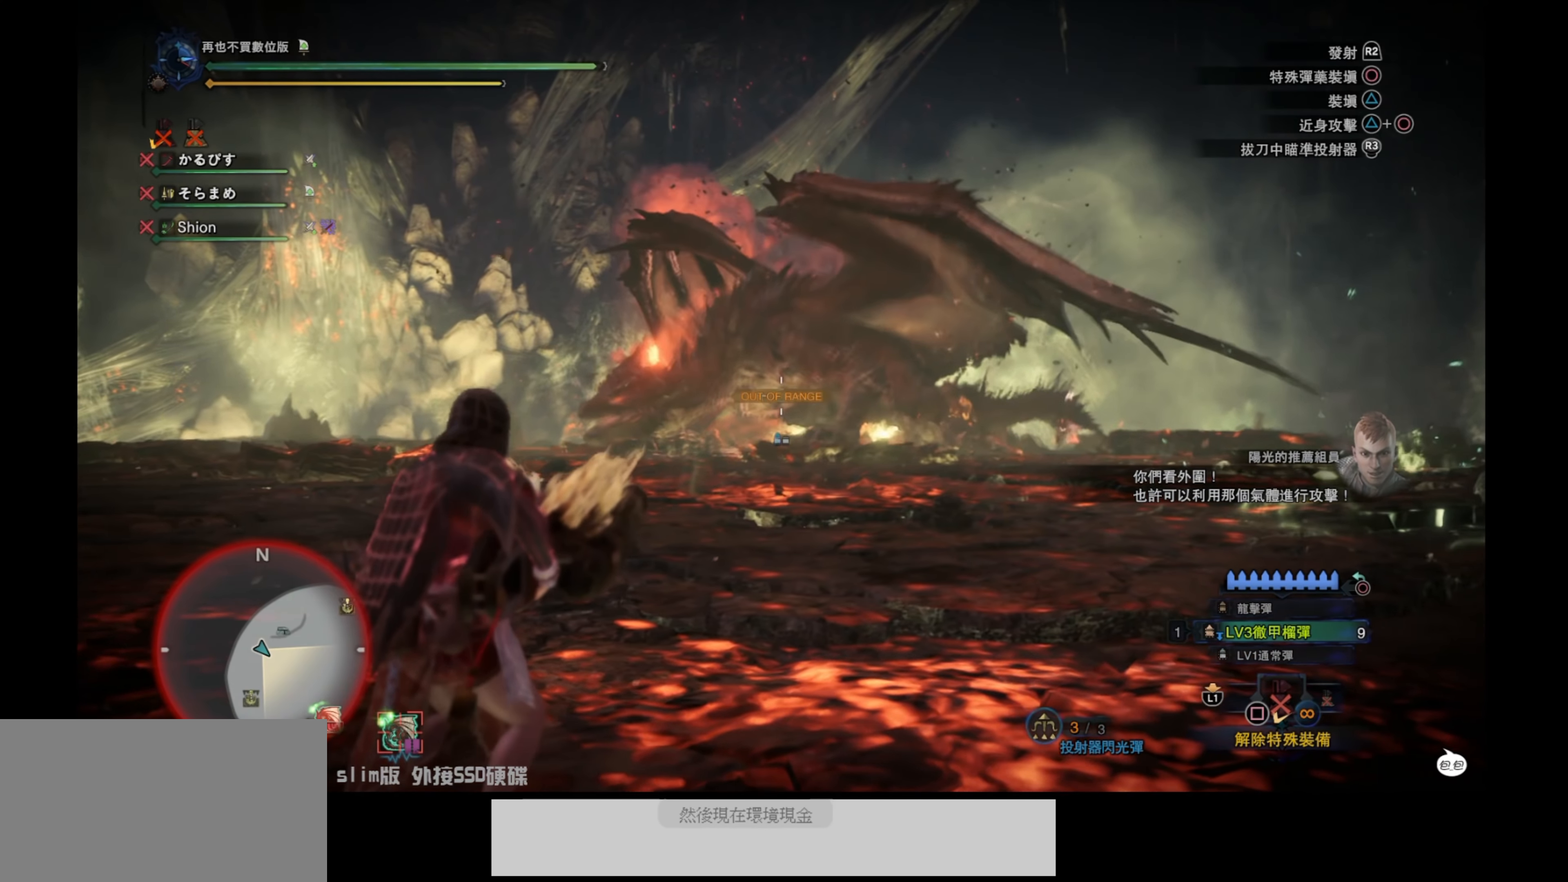
{"buttons": ["L2"], "left_stick": "up-right", "right_stick": "down-left", "events": [[334, "right_stick", "down-left"]]}
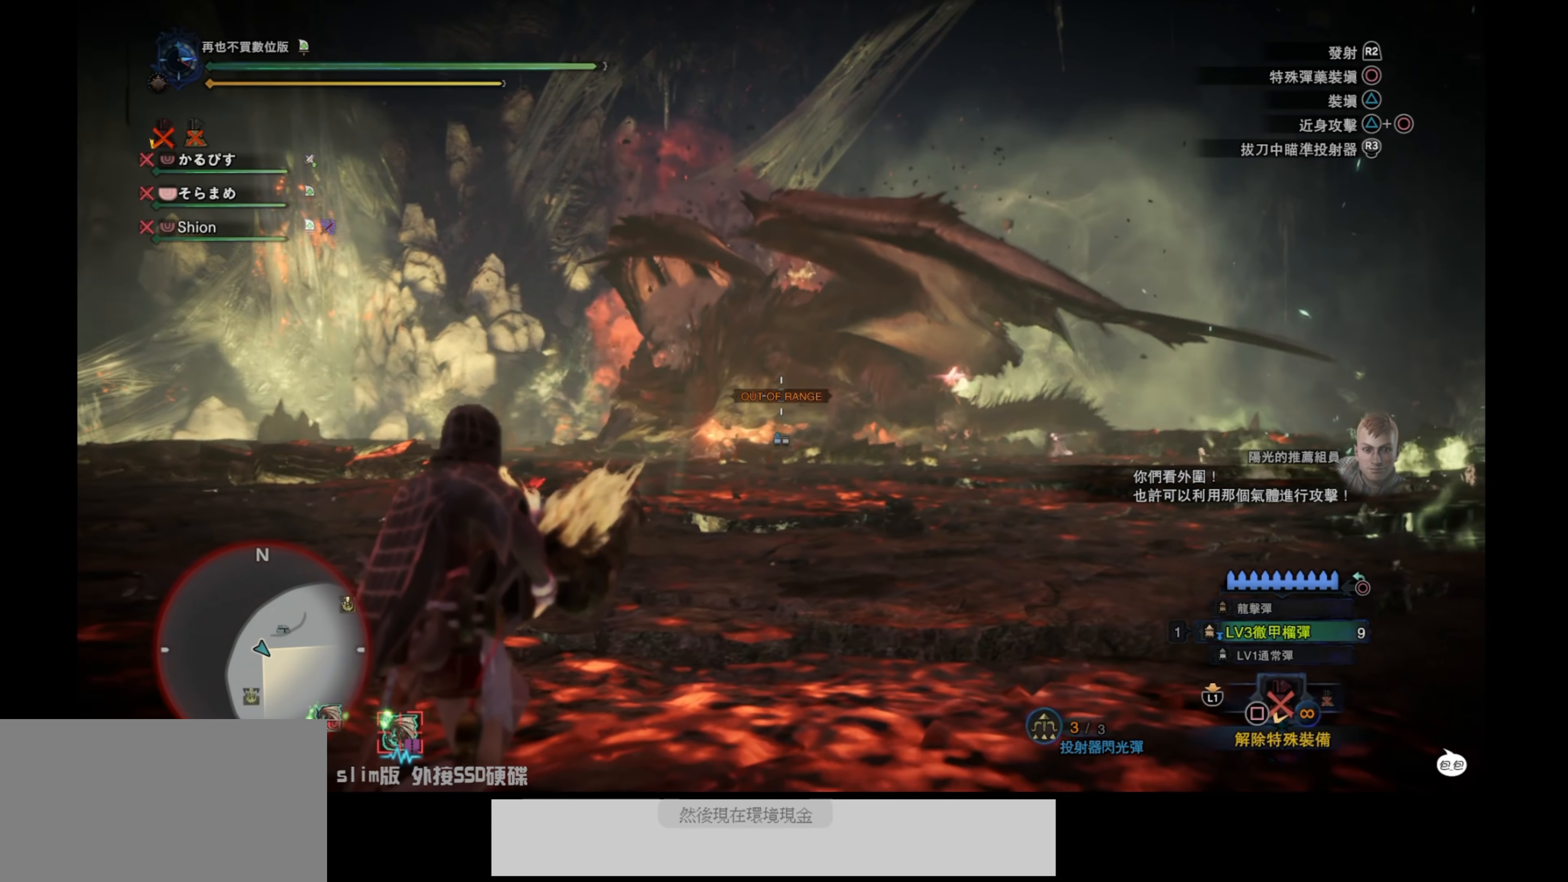
{"buttons": [], "left_stick": "up-right", "right_stick": "center", "events": [[67, "right_stick", "center"], [134, "right_stick", "up"], [217, "right_stick", "center"], [284, "L2", "up"]]}
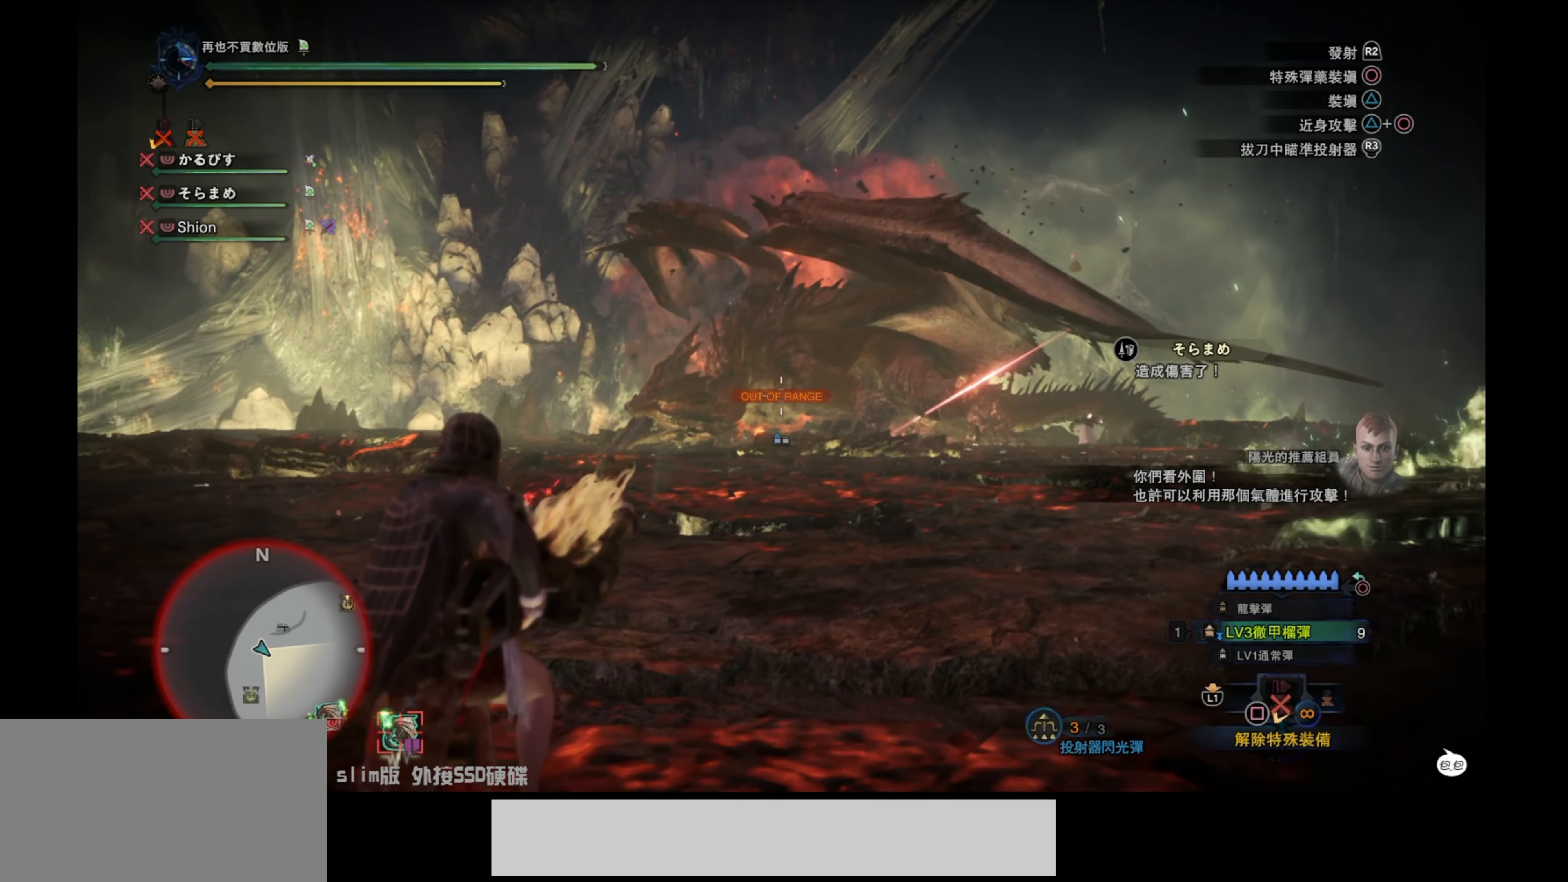
{"buttons": [], "left_stick": "up-right", "right_stick": "center", "events": [[67, "CROSS", "down"], [217, "CROSS", "up"]]}
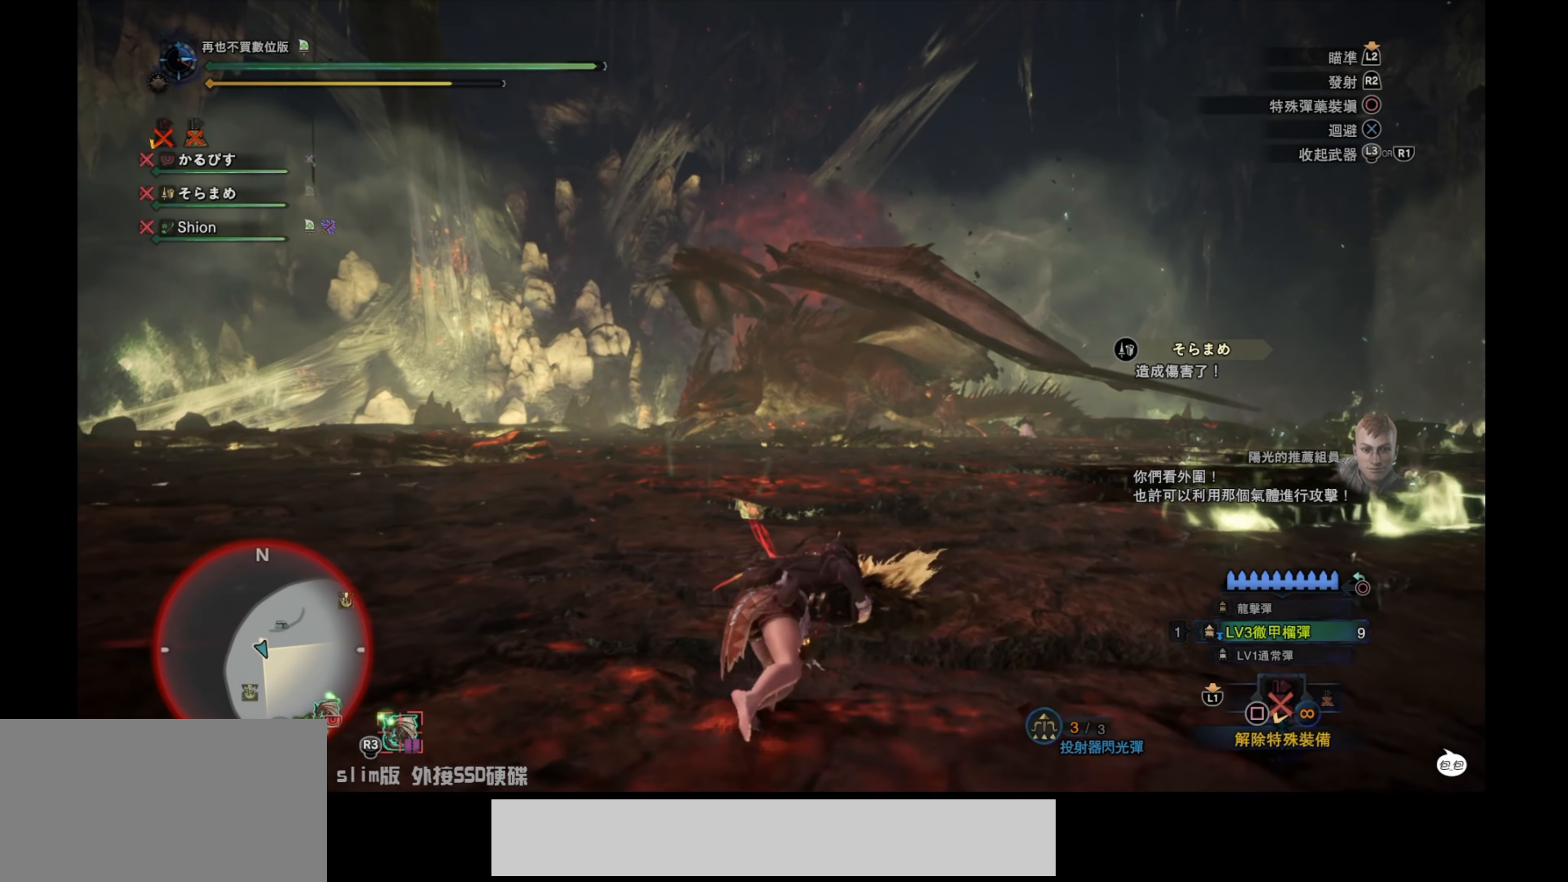
{"buttons": [], "left_stick": "up-right", "right_stick": "center", "events": [[184, "right_stick", "down-right"], [350, "right_stick", "center"]]}
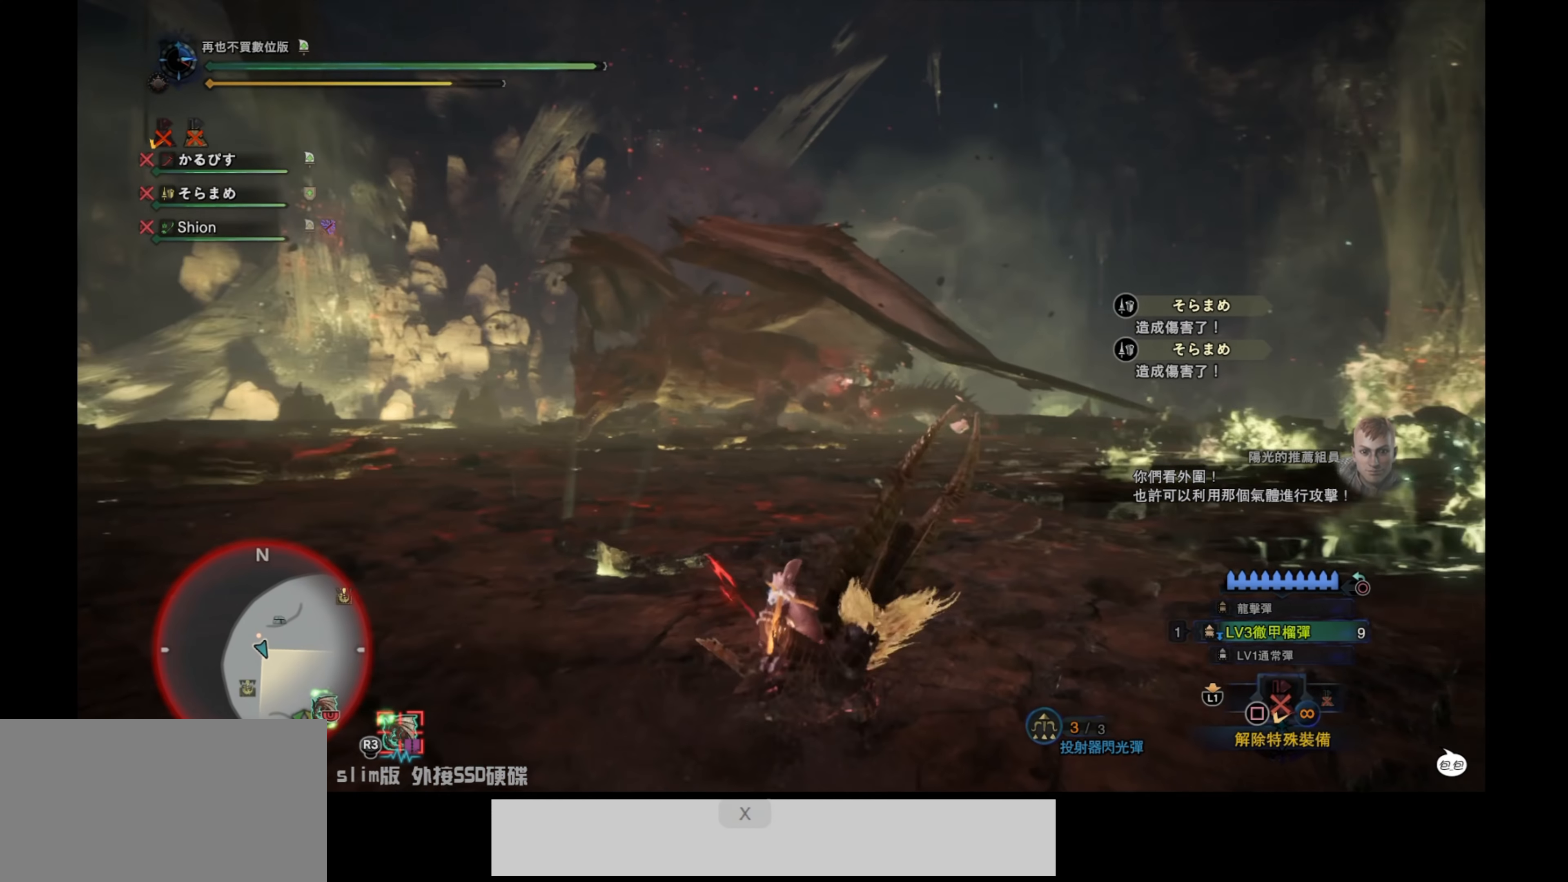
{"buttons": [], "left_stick": "up-right", "right_stick": "left", "events": [[17, "right_stick", "right"], [184, "right_stick", "center"], [467, "right_stick", "left"]]}
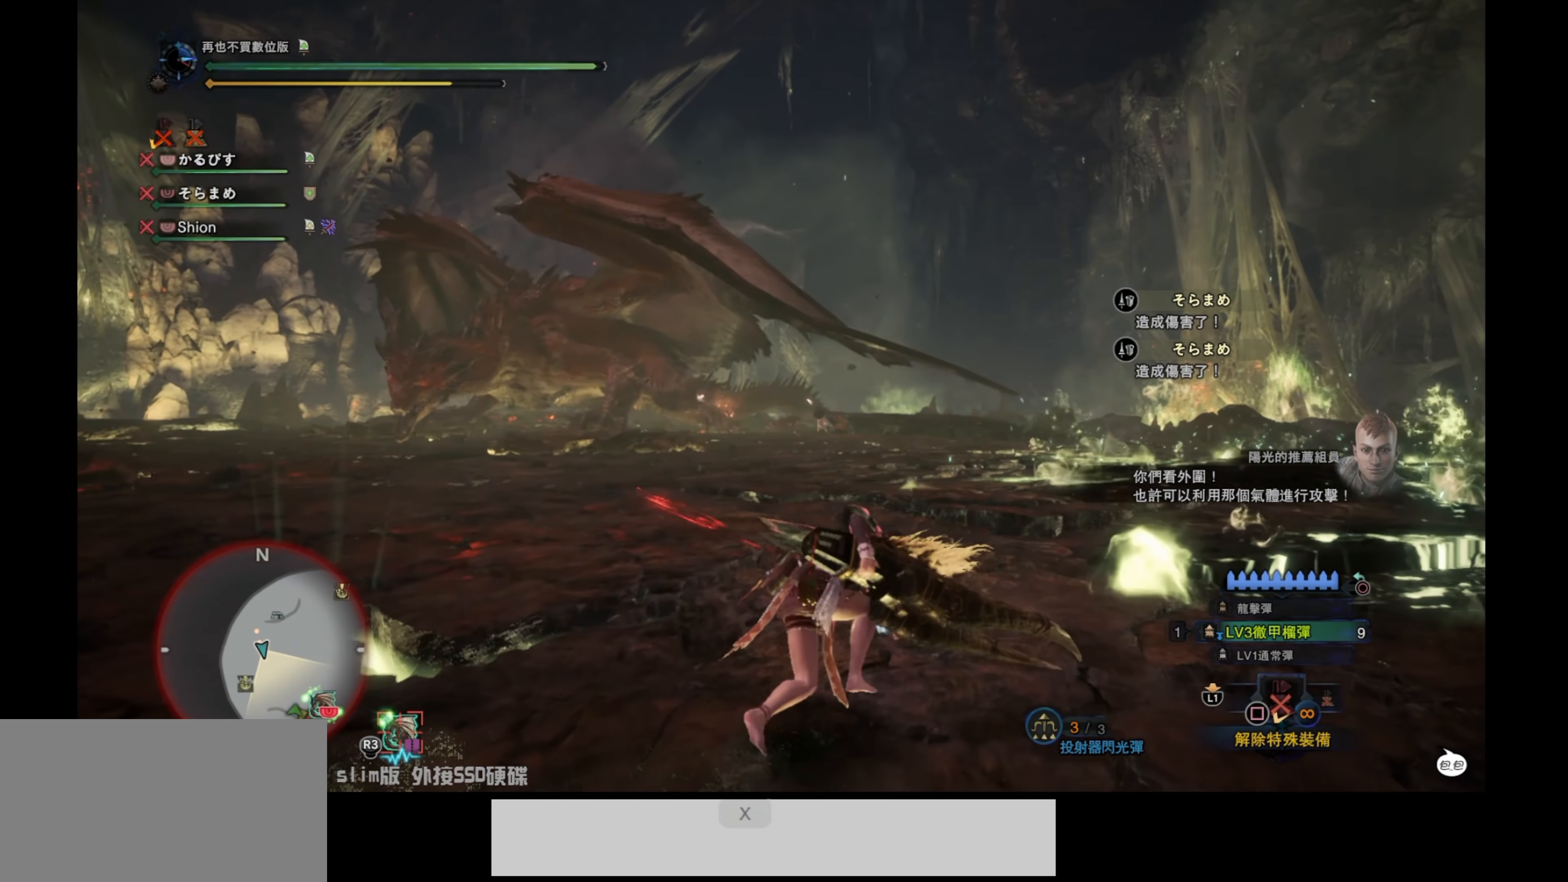
{"buttons": ["L2"], "left_stick": "up-right", "right_stick": "left", "events": [[184, "right_stick", "center"], [267, "L2", "down"], [400, "right_stick", "up"], [500, "right_stick", "left"]]}
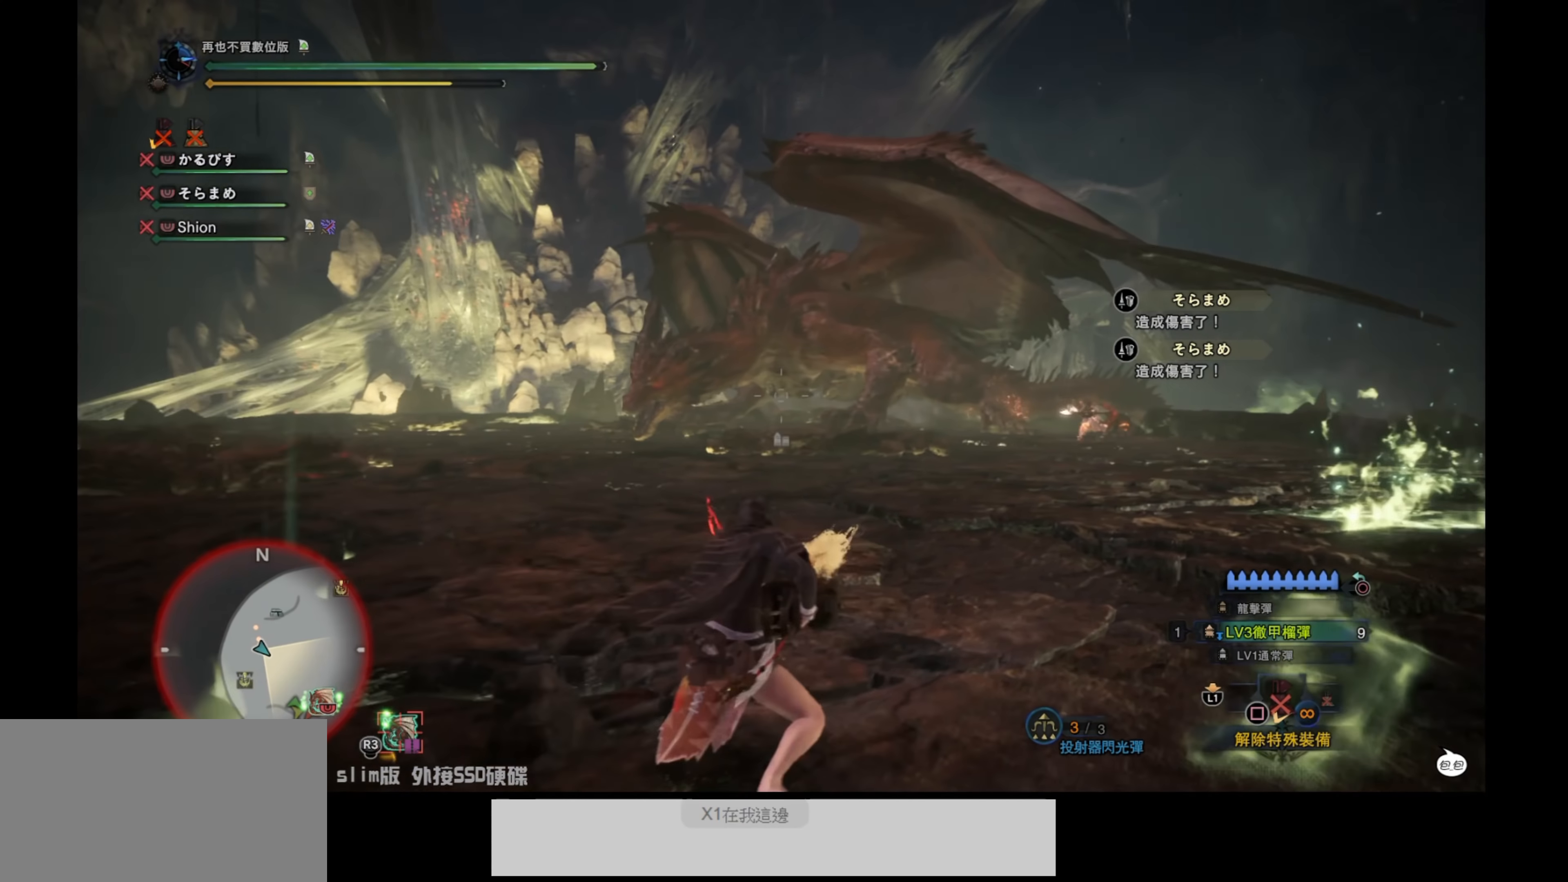
{"buttons": ["L2"], "left_stick": "up-right", "right_stick": "center", "events": [[284, "right_stick", "center"]]}
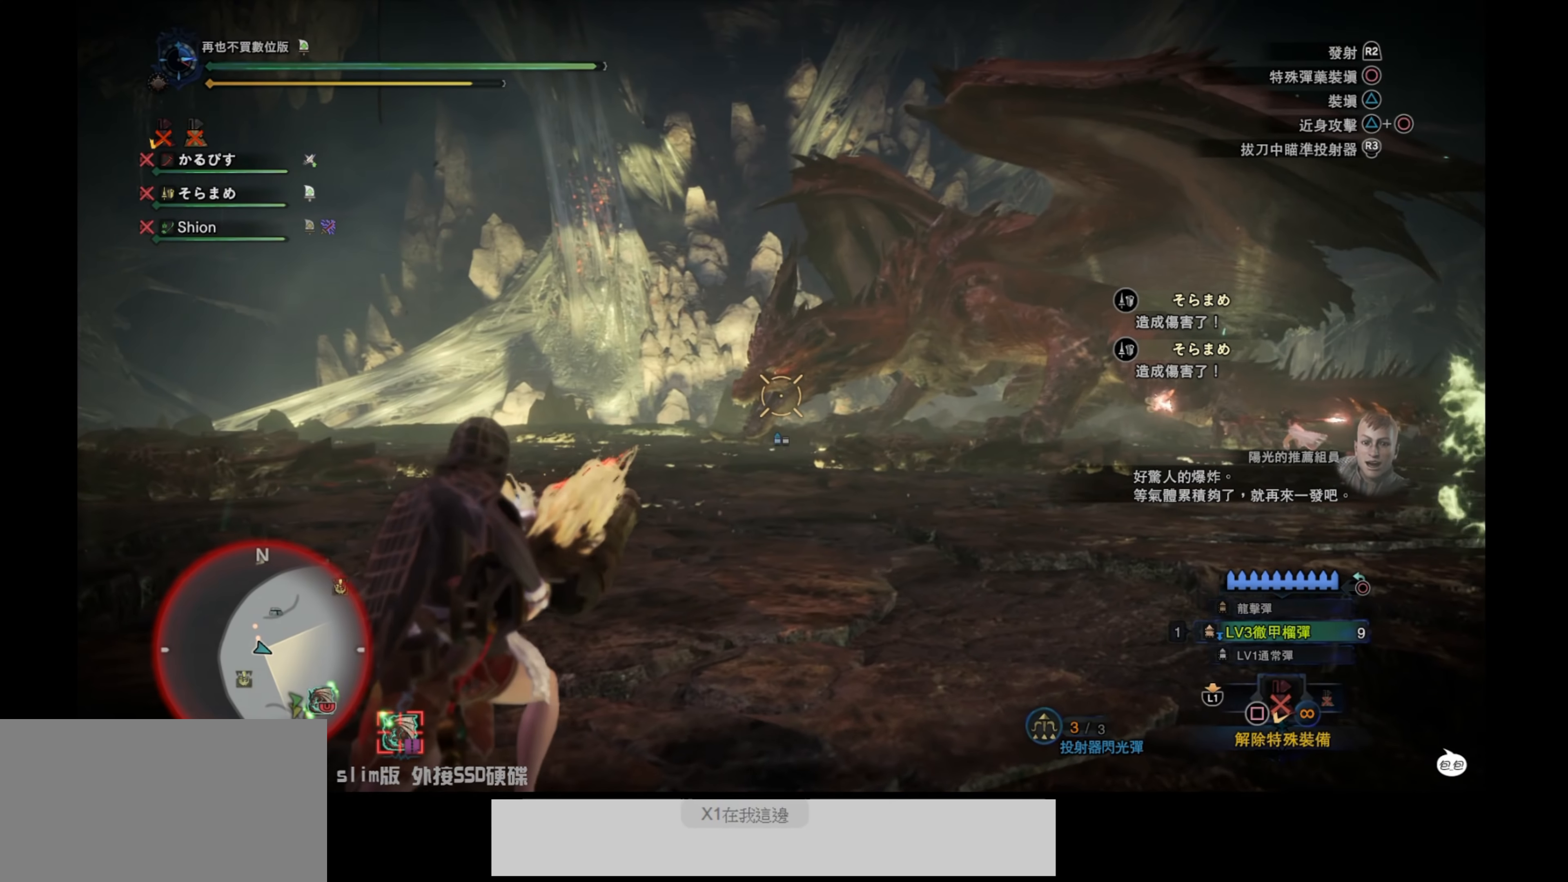
{"buttons": ["L2"], "left_stick": "up-right", "right_stick": "down-left", "events": [[84, "right_stick", "up-right"], [184, "right_stick", "up"], [217, "R2", "down"], [284, "right_stick", "up-left"], [384, "R2", "up"], [500, "right_stick", "down-left"]]}
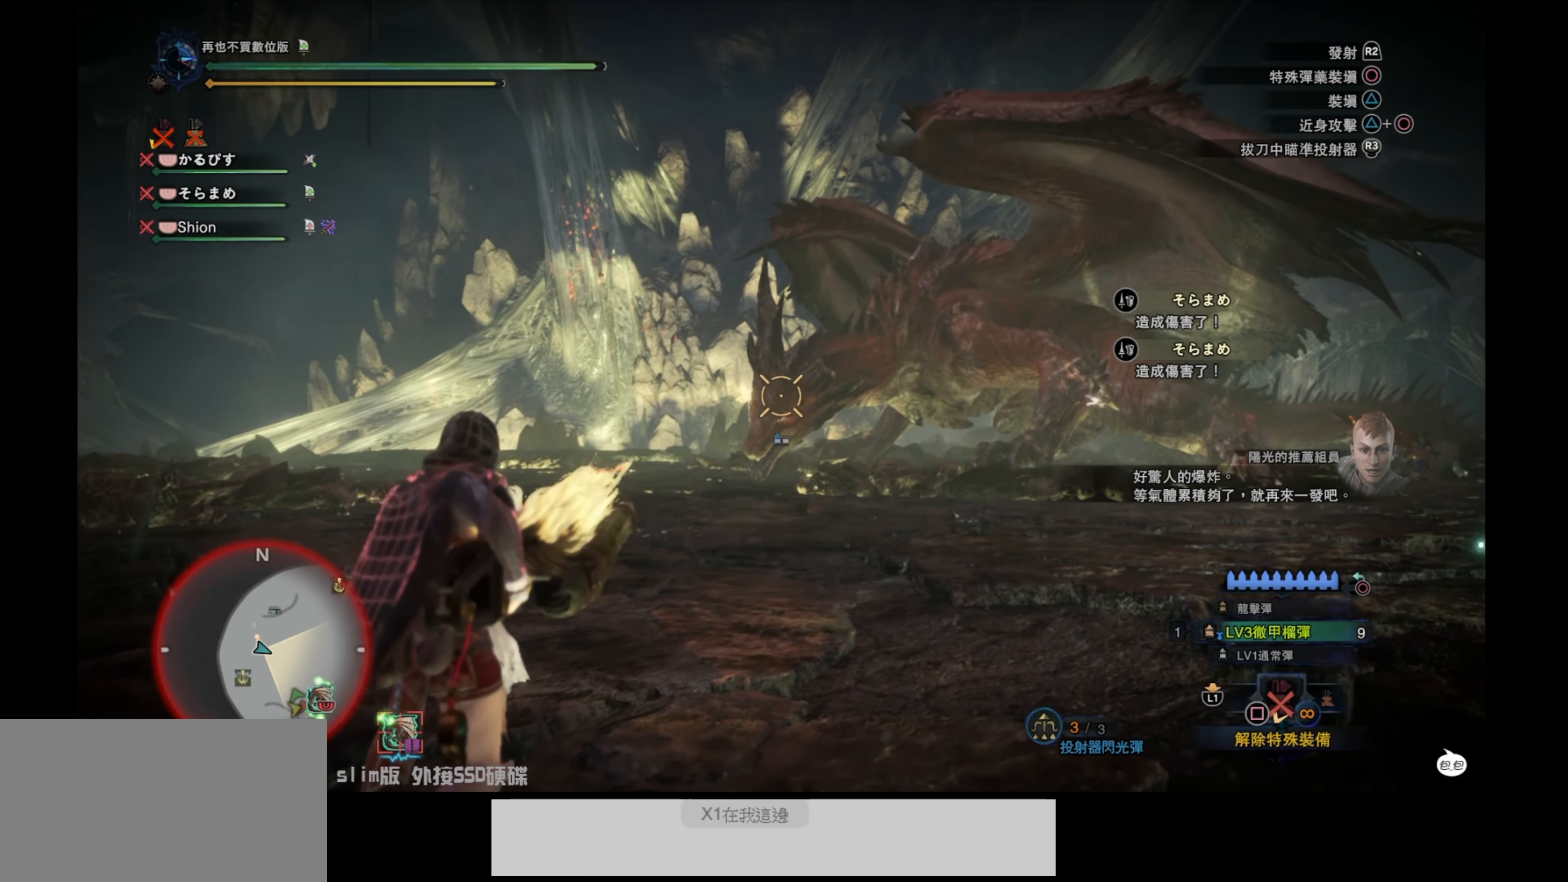
{"buttons": ["L2"], "left_stick": "up-right", "right_stick": "down-right", "events": [[84, "right_stick", "down"], [217, "right_stick", "center"], [450, "right_stick", "down-right"]]}
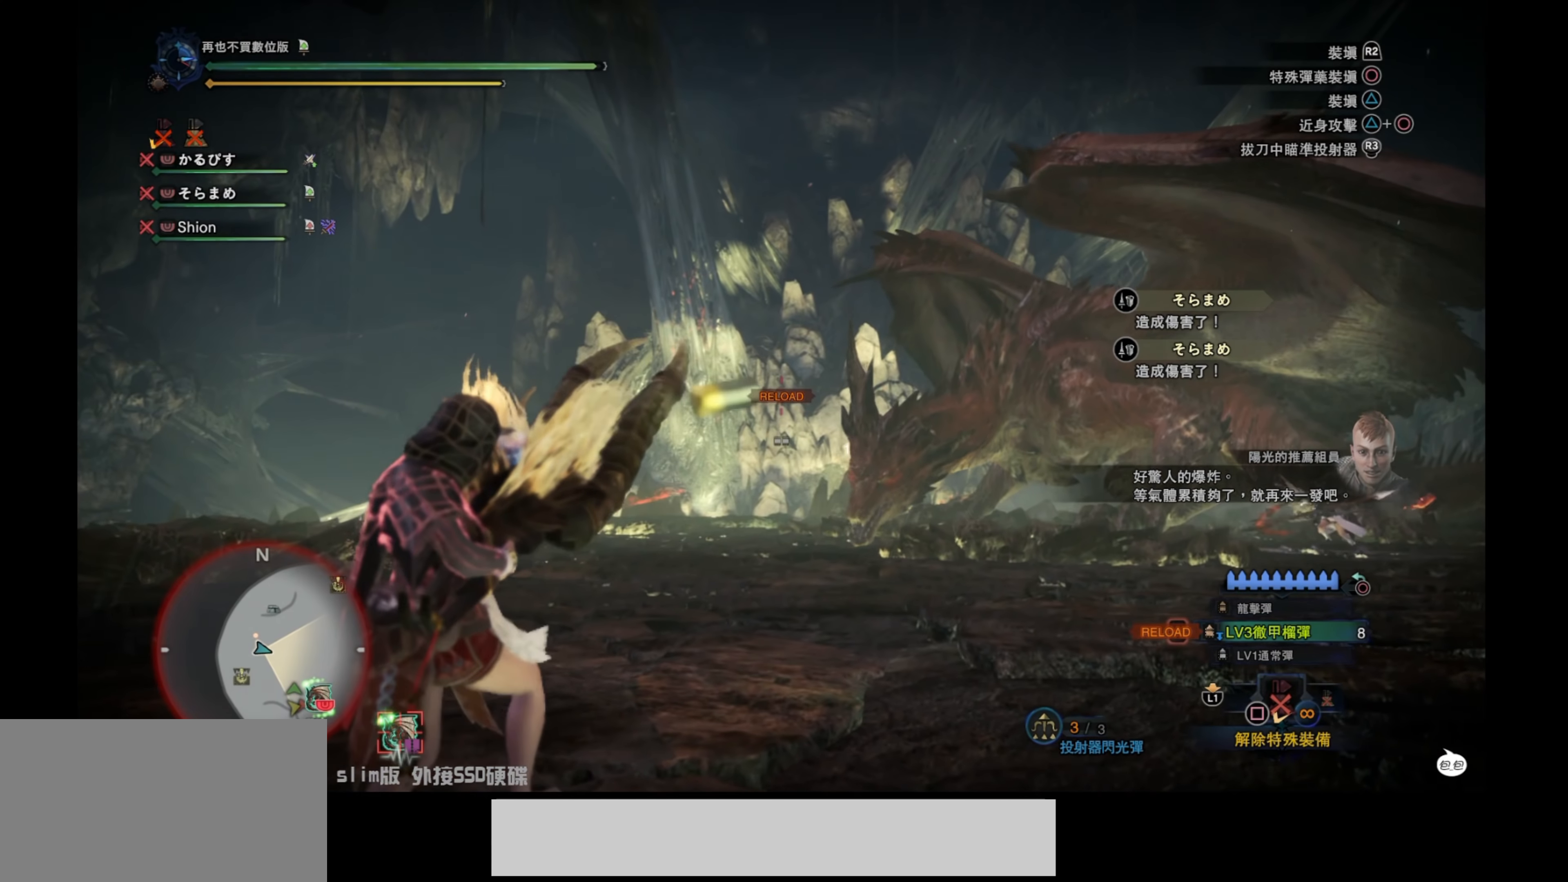
{"buttons": ["L2"], "left_stick": "up-right", "right_stick": "center", "events": [[167, "right_stick", "center"]]}
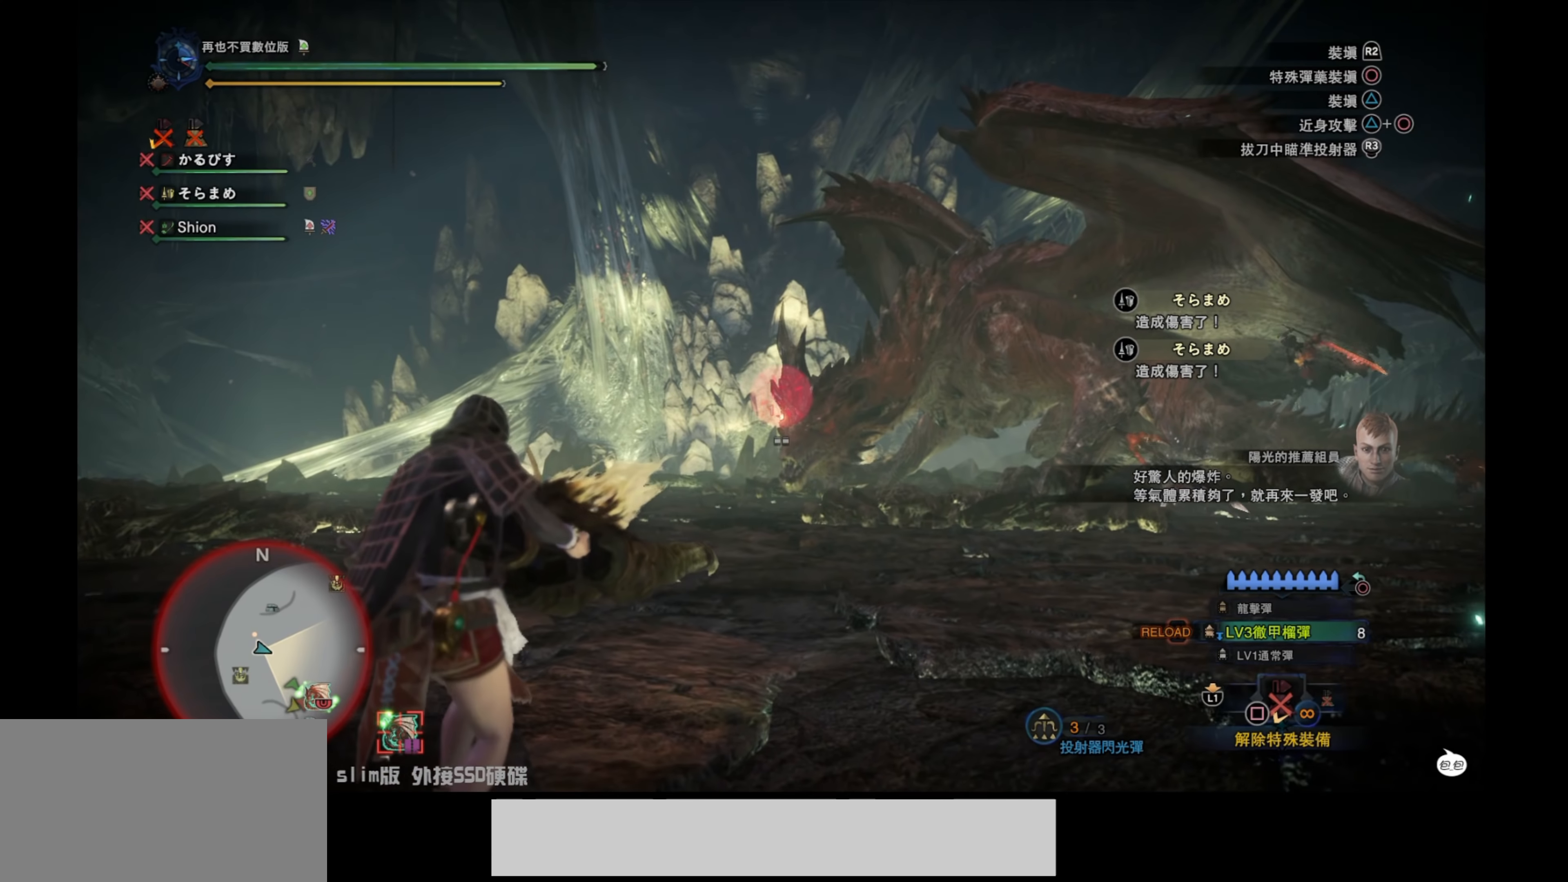
{"buttons": ["L2"], "left_stick": "up-right", "right_stick": "center", "events": [[17, "right_stick", "down-right"], [267, "right_stick", "center"]]}
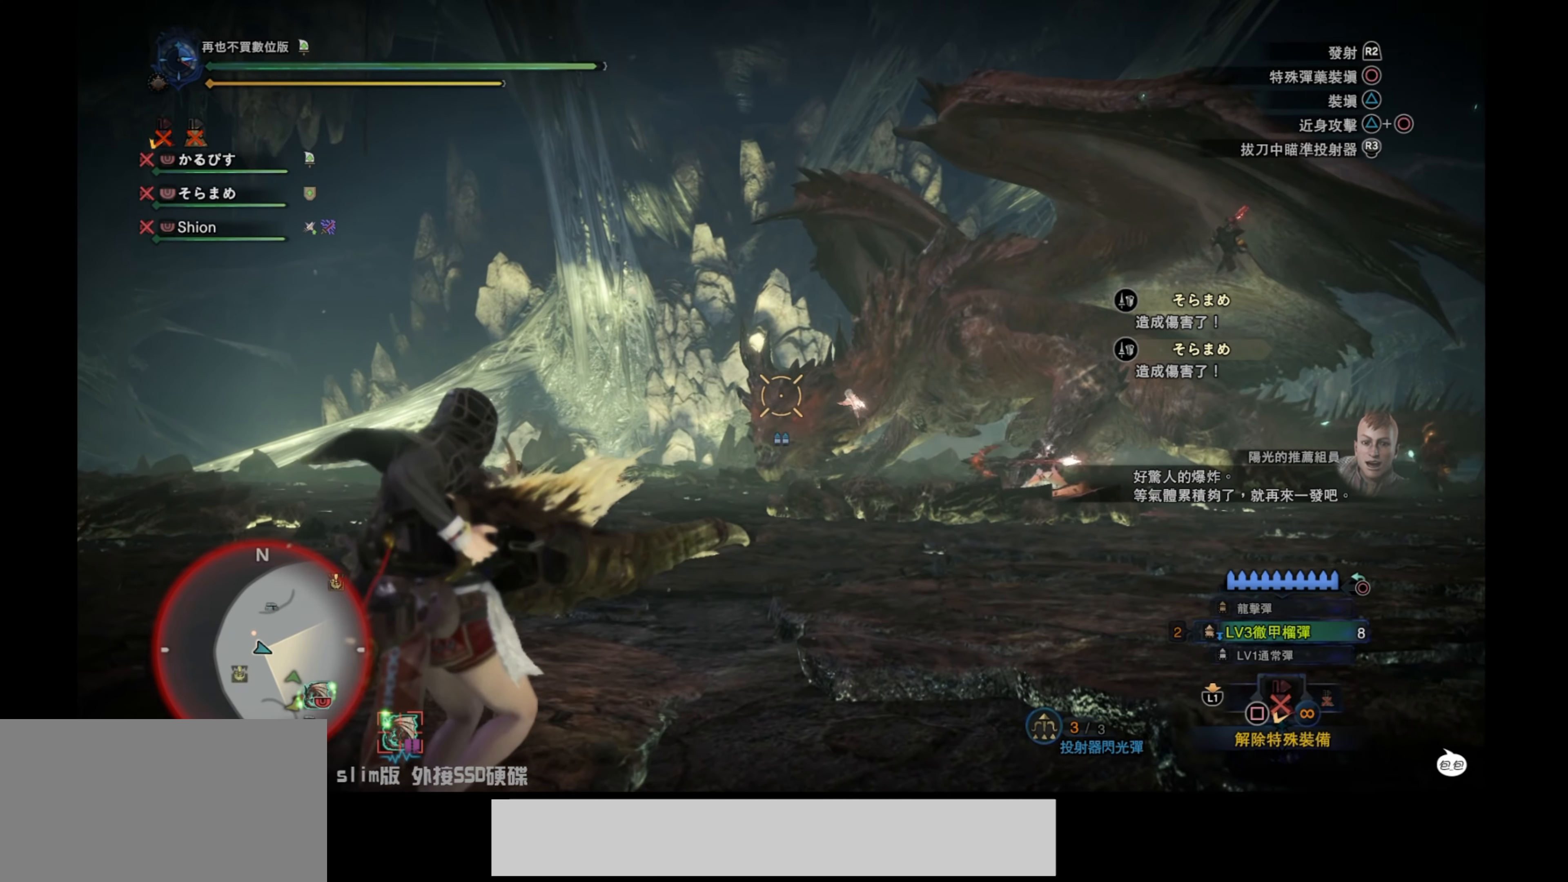
{"buttons": ["L2"], "left_stick": "up-right", "right_stick": "center", "events": [[34, "R2", "down"], [167, "R2", "up"], [267, "right_stick", "down-left"], [417, "right_stick", "center"]]}
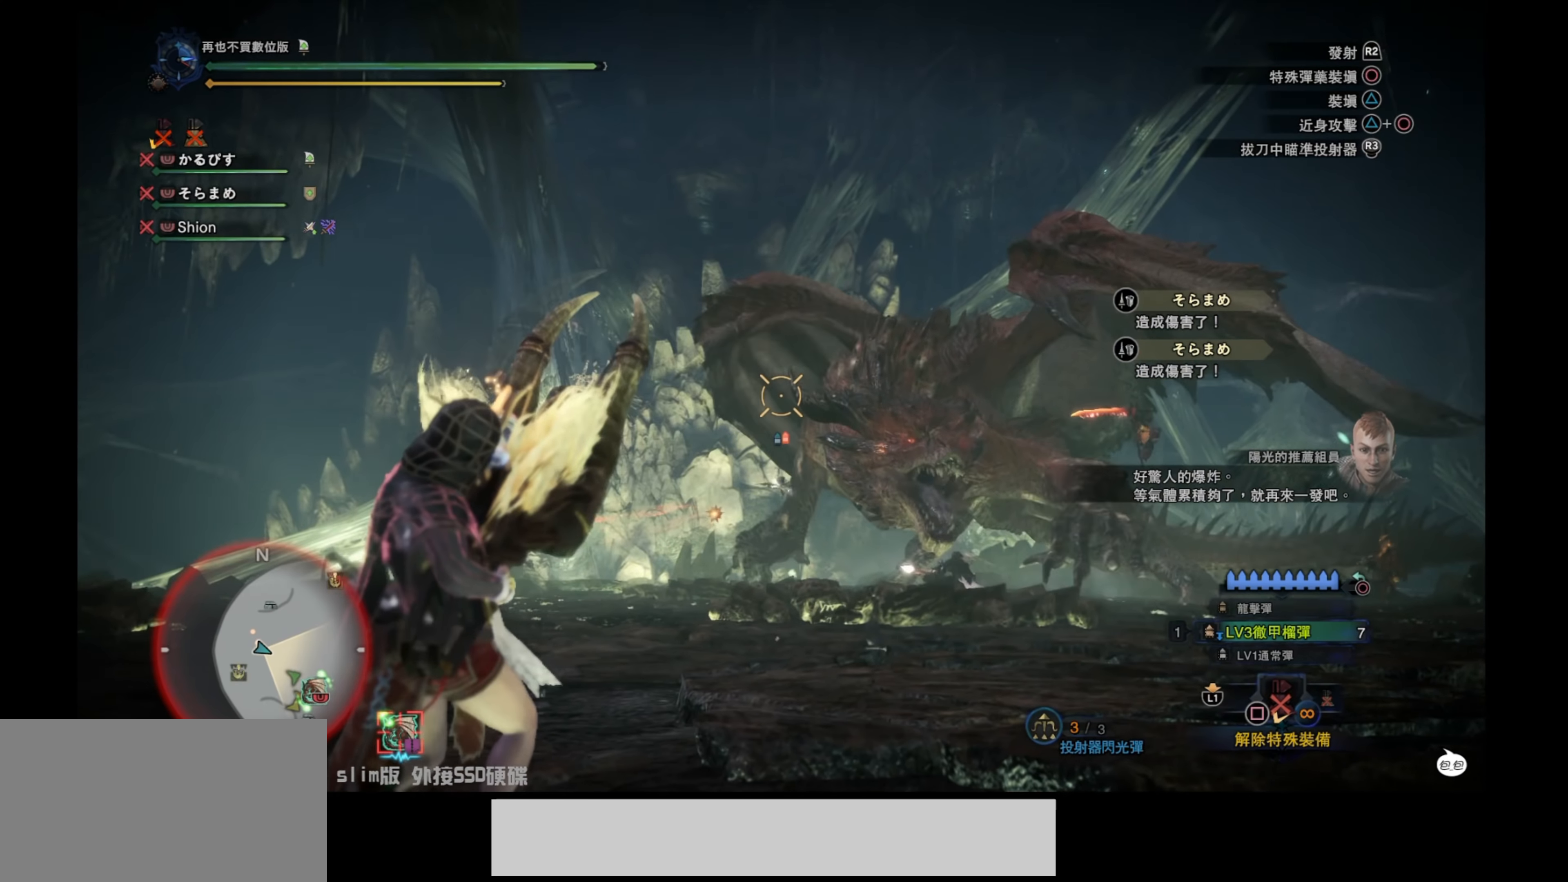
{"buttons": ["L2"], "left_stick": "down-right", "right_stick": "down-right", "events": [[84, "left_stick", "down-right"], [117, "right_stick", "down-right"]]}
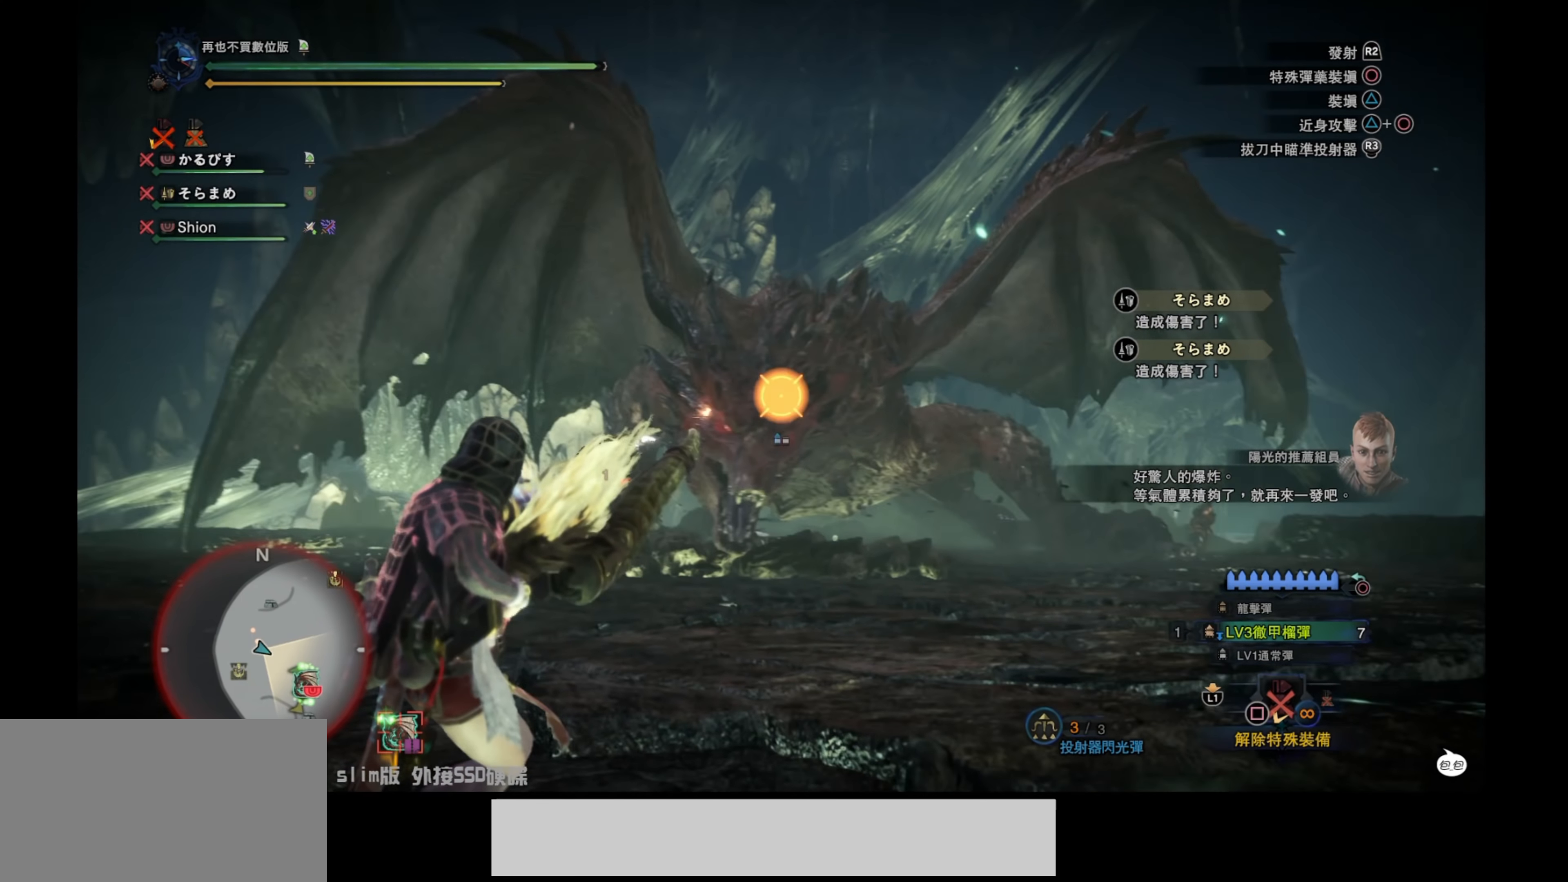
{"buttons": ["L2"], "left_stick": "down-right", "right_stick": "up", "events": [[184, "right_stick", "center"], [484, "right_stick", "up"]]}
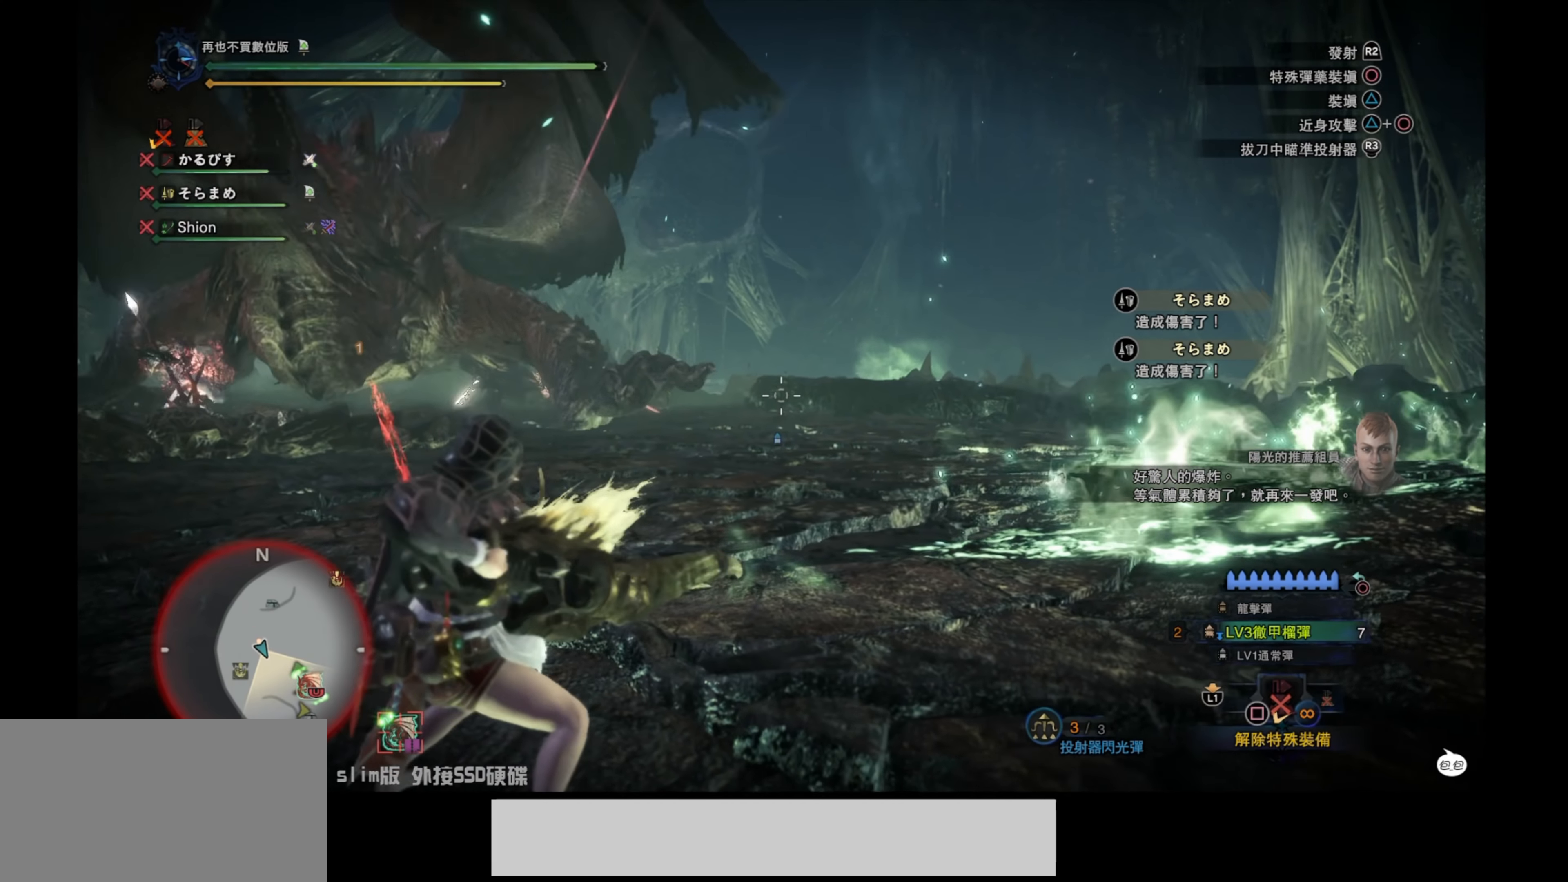
{"buttons": ["L2"], "left_stick": "down-right", "right_stick": "left", "events": [[267, "right_stick", "left"]]}
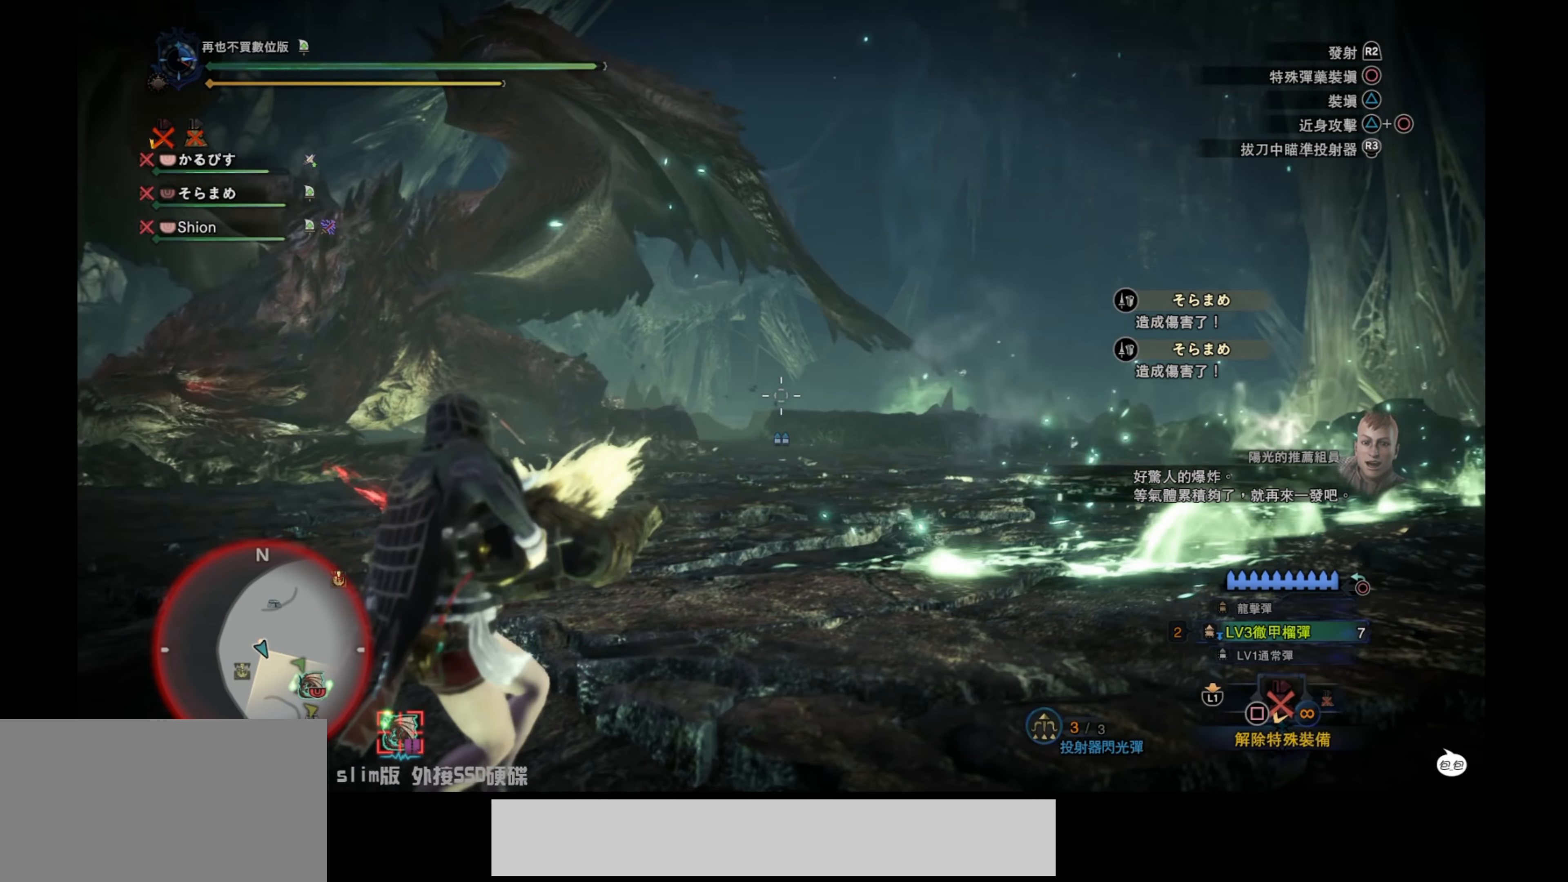
{"buttons": ["L2"], "left_stick": "down-right", "right_stick": "up", "events": [[50, "right_stick", "center"], [134, "right_stick", "up"], [200, "right_stick", "center"], [500, "right_stick", "up"]]}
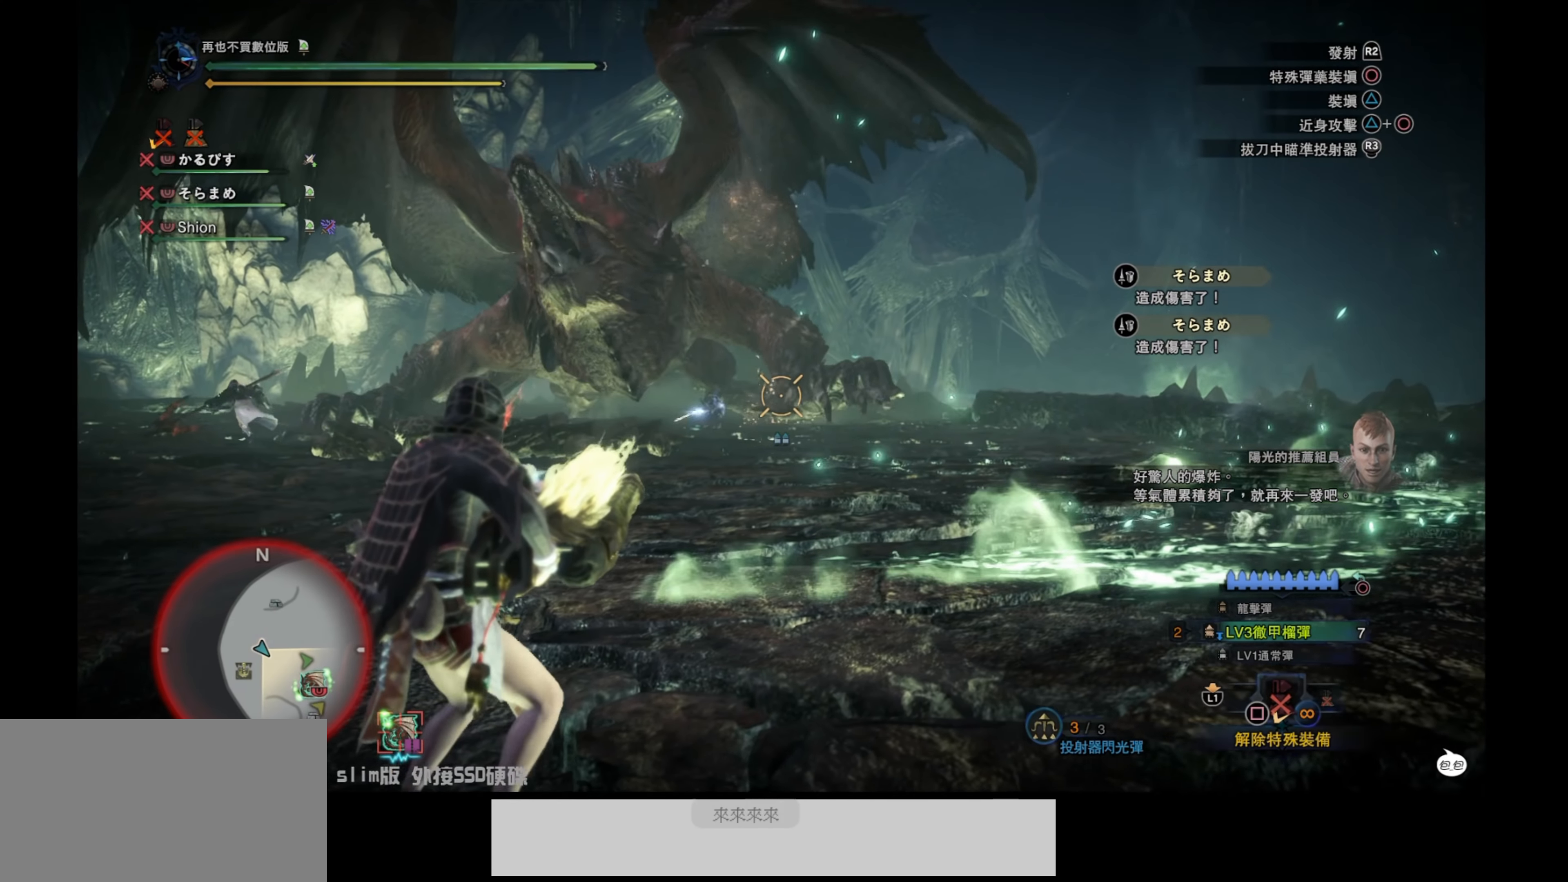
{"buttons": ["L2"], "left_stick": "down-right", "right_stick": "down-left", "events": [[100, "right_stick", "center"], [250, "right_stick", "down-left"]]}
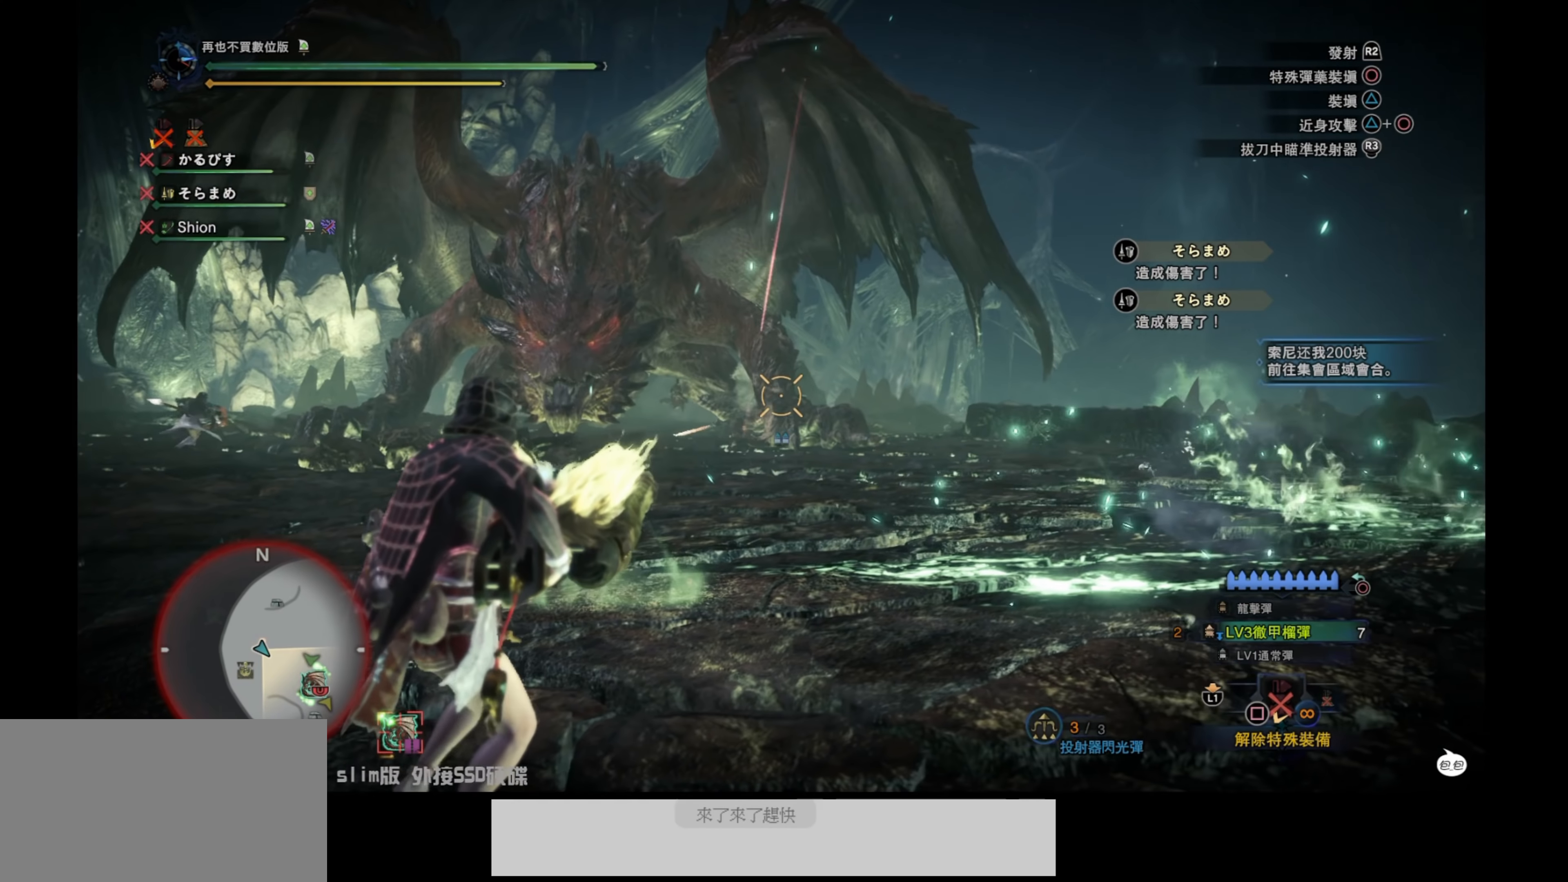
{"buttons": ["L2"], "left_stick": "down-right", "right_stick": "down-left", "events": [[100, "right_stick", "center"], [434, "right_stick", "down-left"]]}
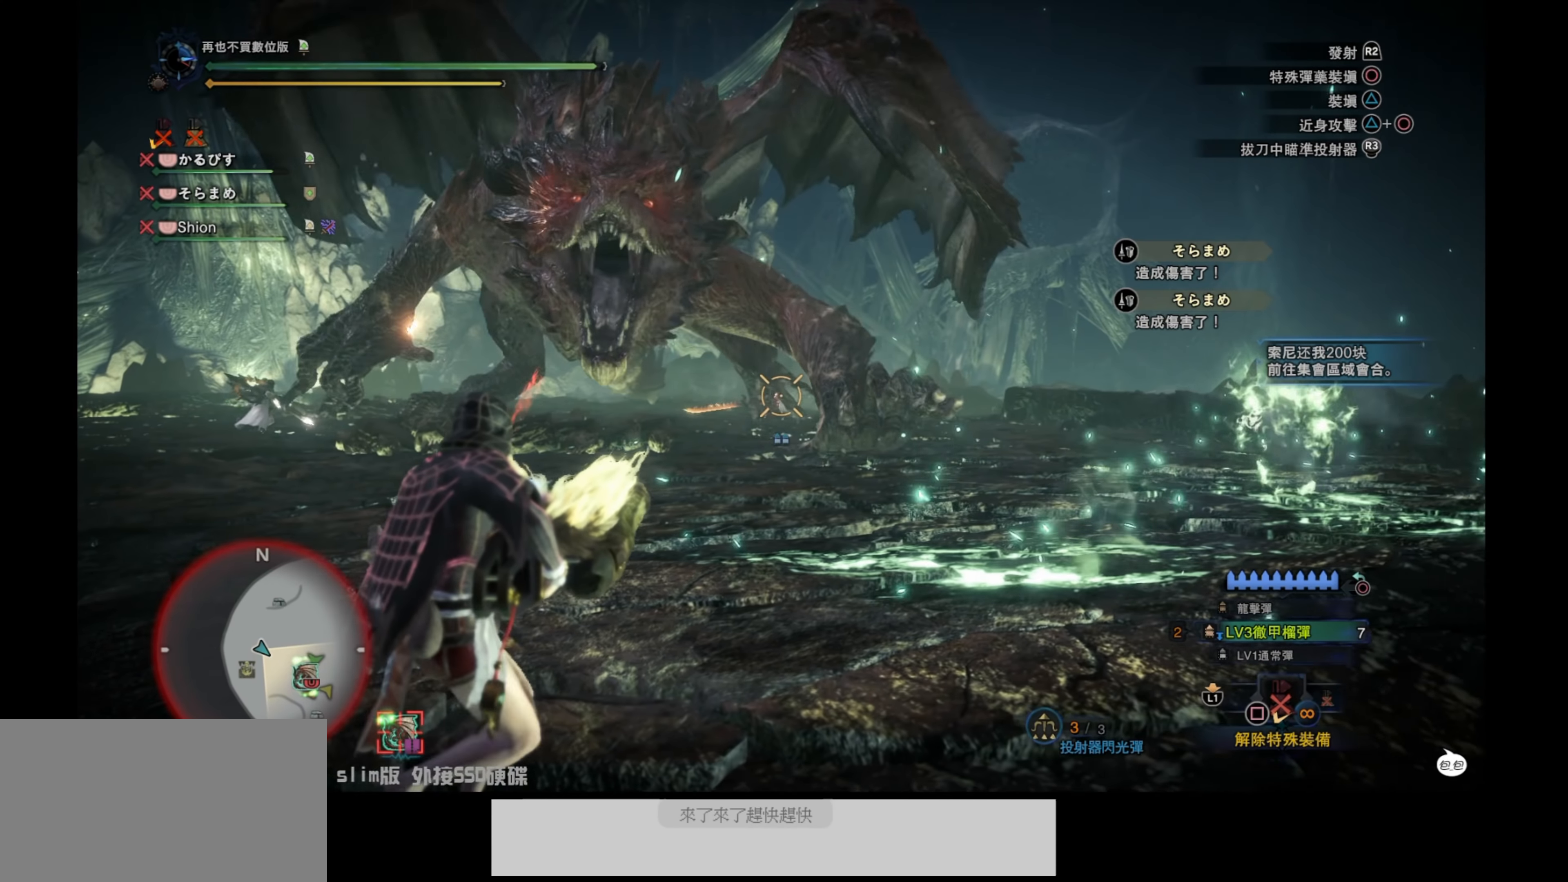
{"buttons": ["L2", "R2"], "left_stick": "down-right", "right_stick": "center", "events": [[50, "right_stick", "down"], [184, "right_stick", "down-right"], [467, "R2", "down"], [484, "right_stick", "center"]]}
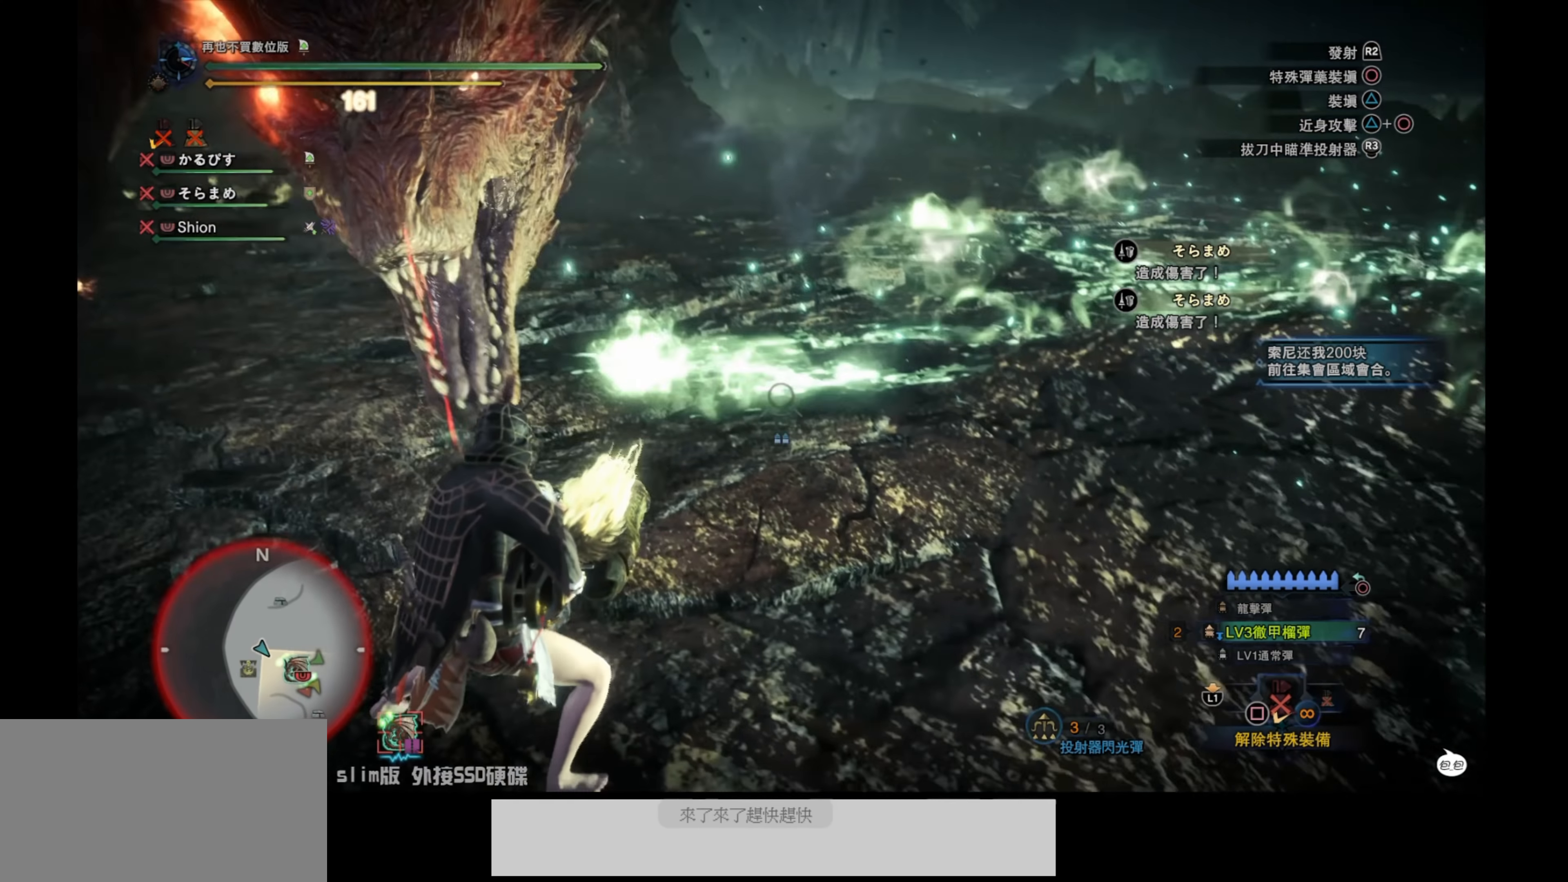
{"buttons": ["L2"], "left_stick": "down-right", "right_stick": "up-left", "events": [[100, "R2", "up"], [200, "right_stick", "left"], [400, "right_stick", "up-left"]]}
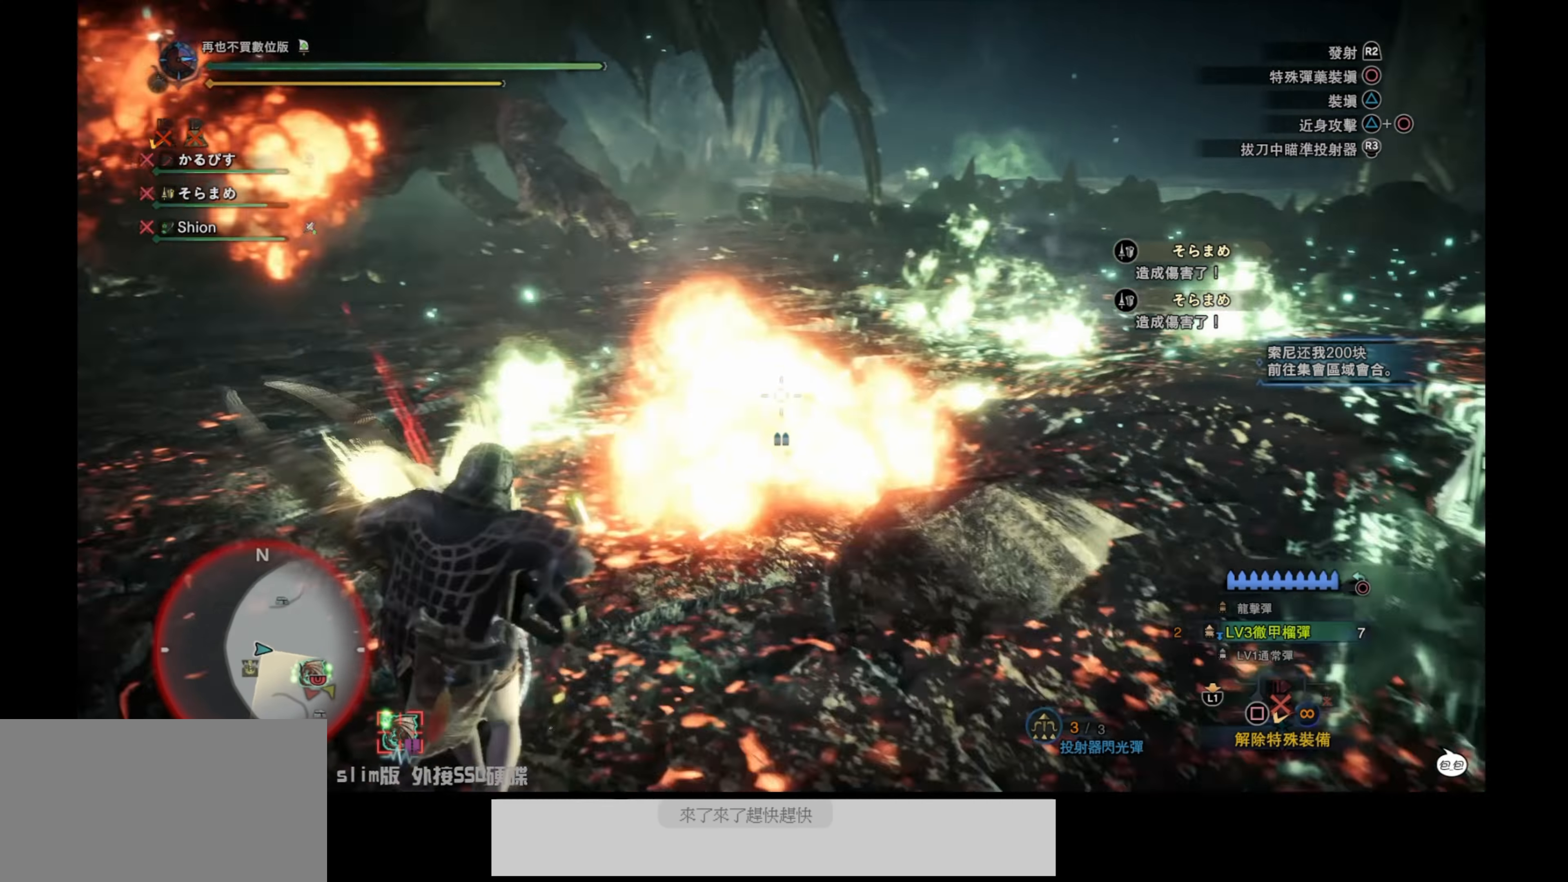
{"buttons": ["L2"], "left_stick": "down-right", "right_stick": "center", "events": [[67, "right_stick", "left"], [317, "right_stick", "center"]]}
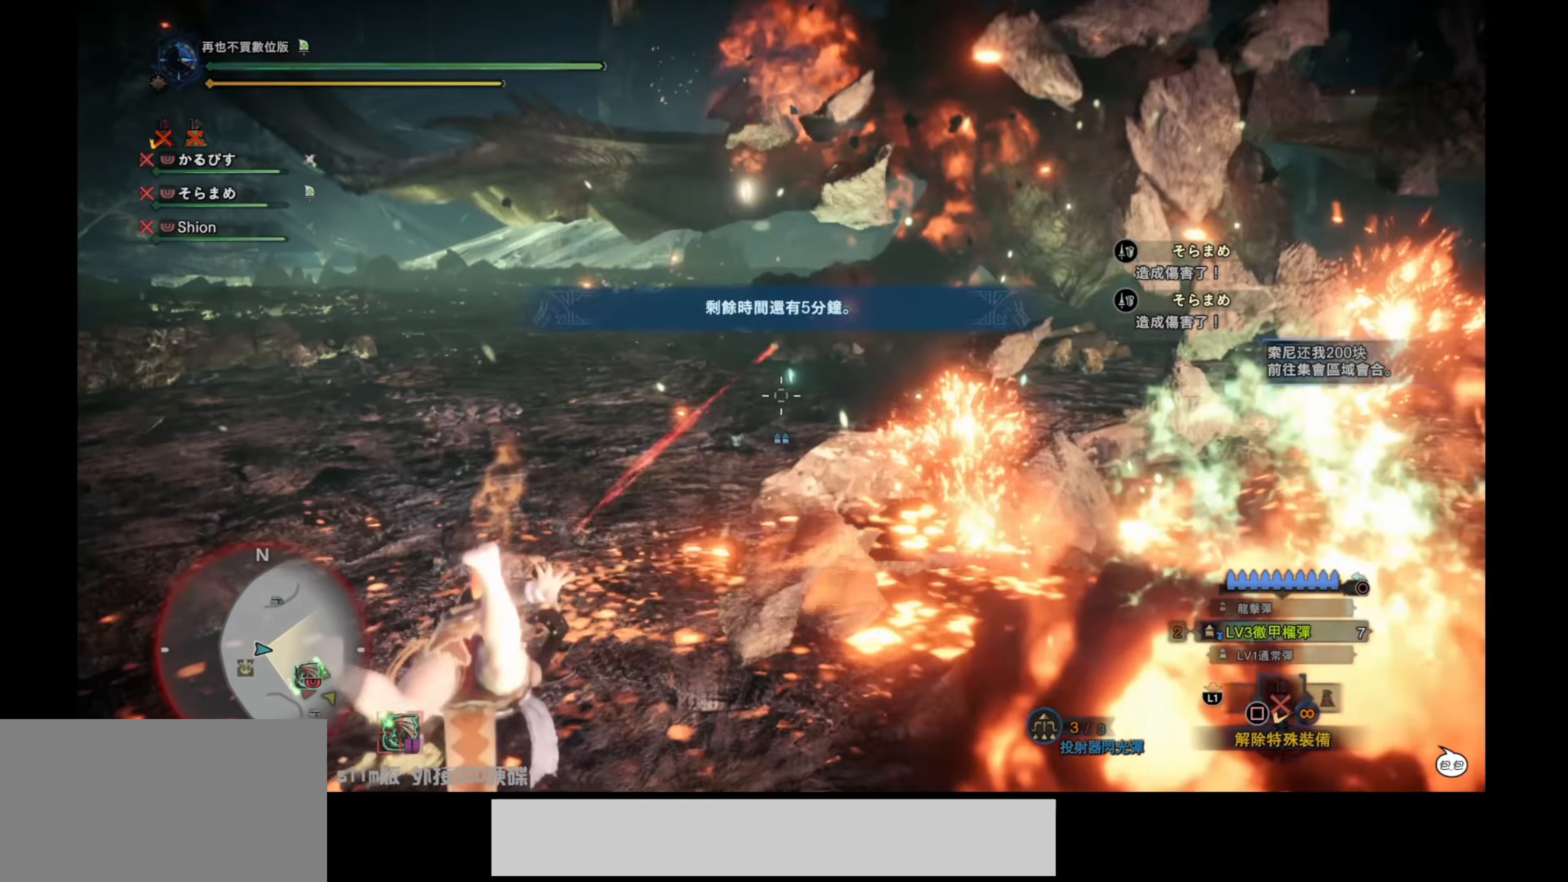
{"buttons": [], "left_stick": "center", "right_stick": "up-right", "events": [[267, "L2", "up"], [300, "left_stick", "center"], [367, "right_stick", "right"], [417, "right_stick", "up-right"]]}
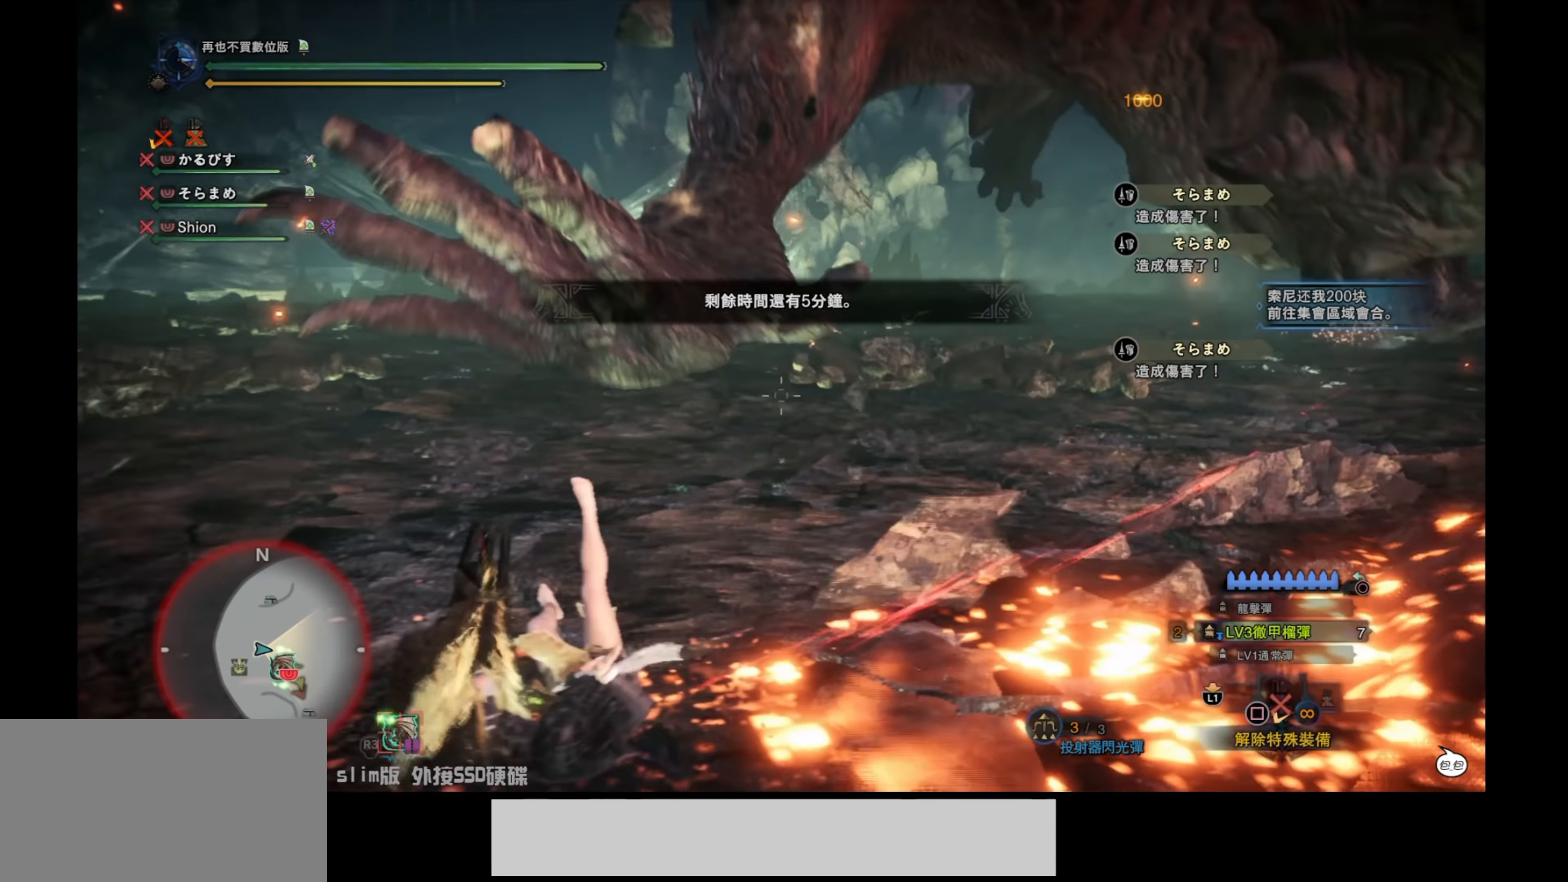
{"buttons": [], "left_stick": "center", "right_stick": "right", "events": [[233, "right_stick", "center"], [466, "right_stick", "right"]]}
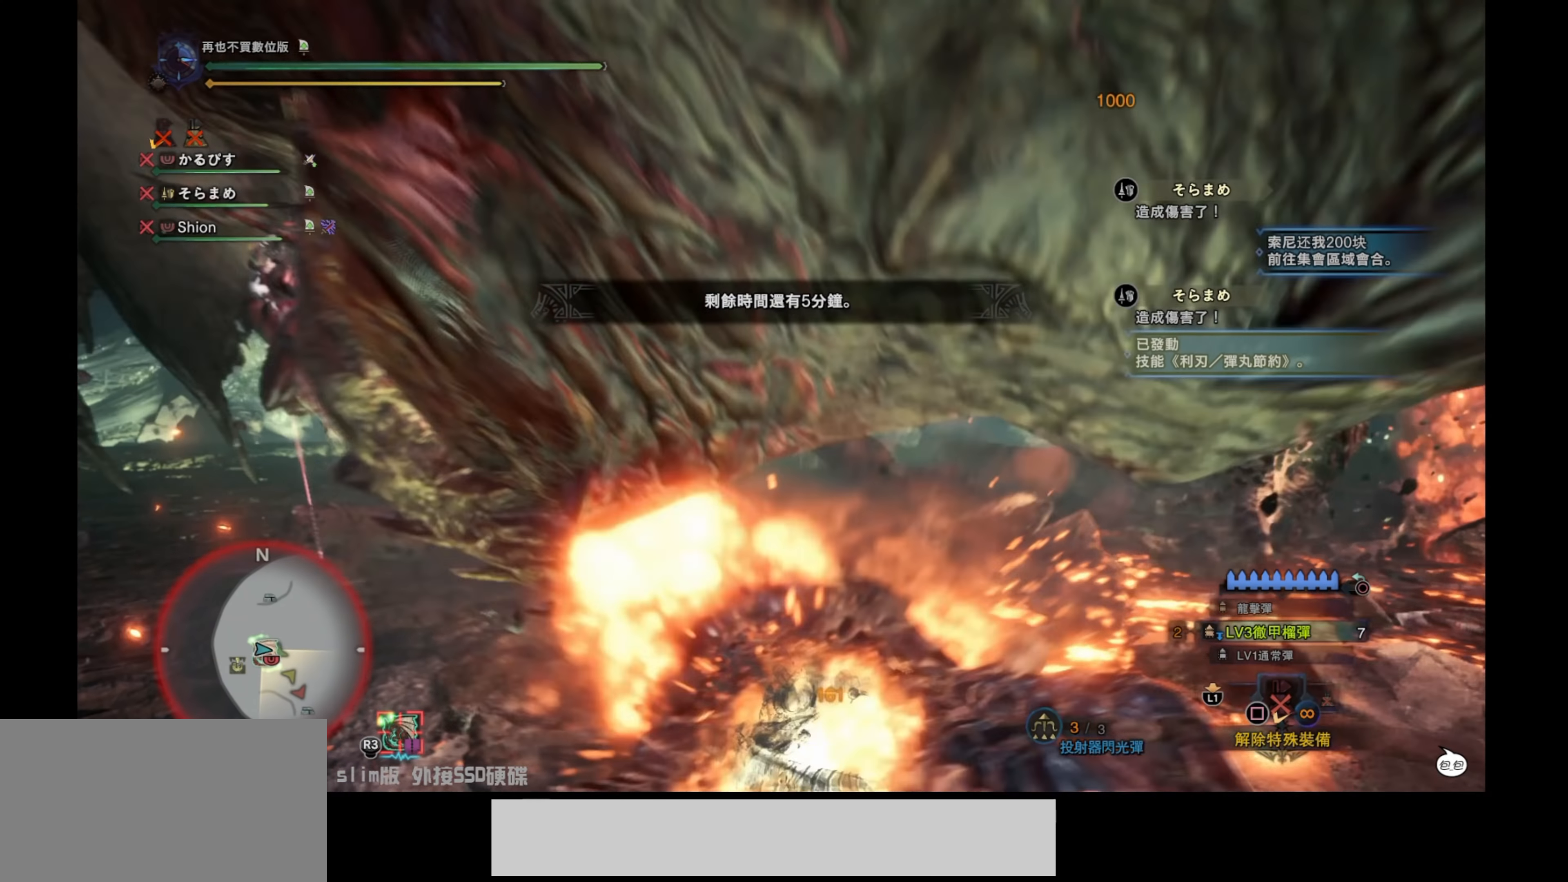
{"buttons": [], "left_stick": "center", "right_stick": "center", "events": [[100, "left_stick", "down-right"], [283, "right_stick", "center"], [383, "left_stick", "center"]]}
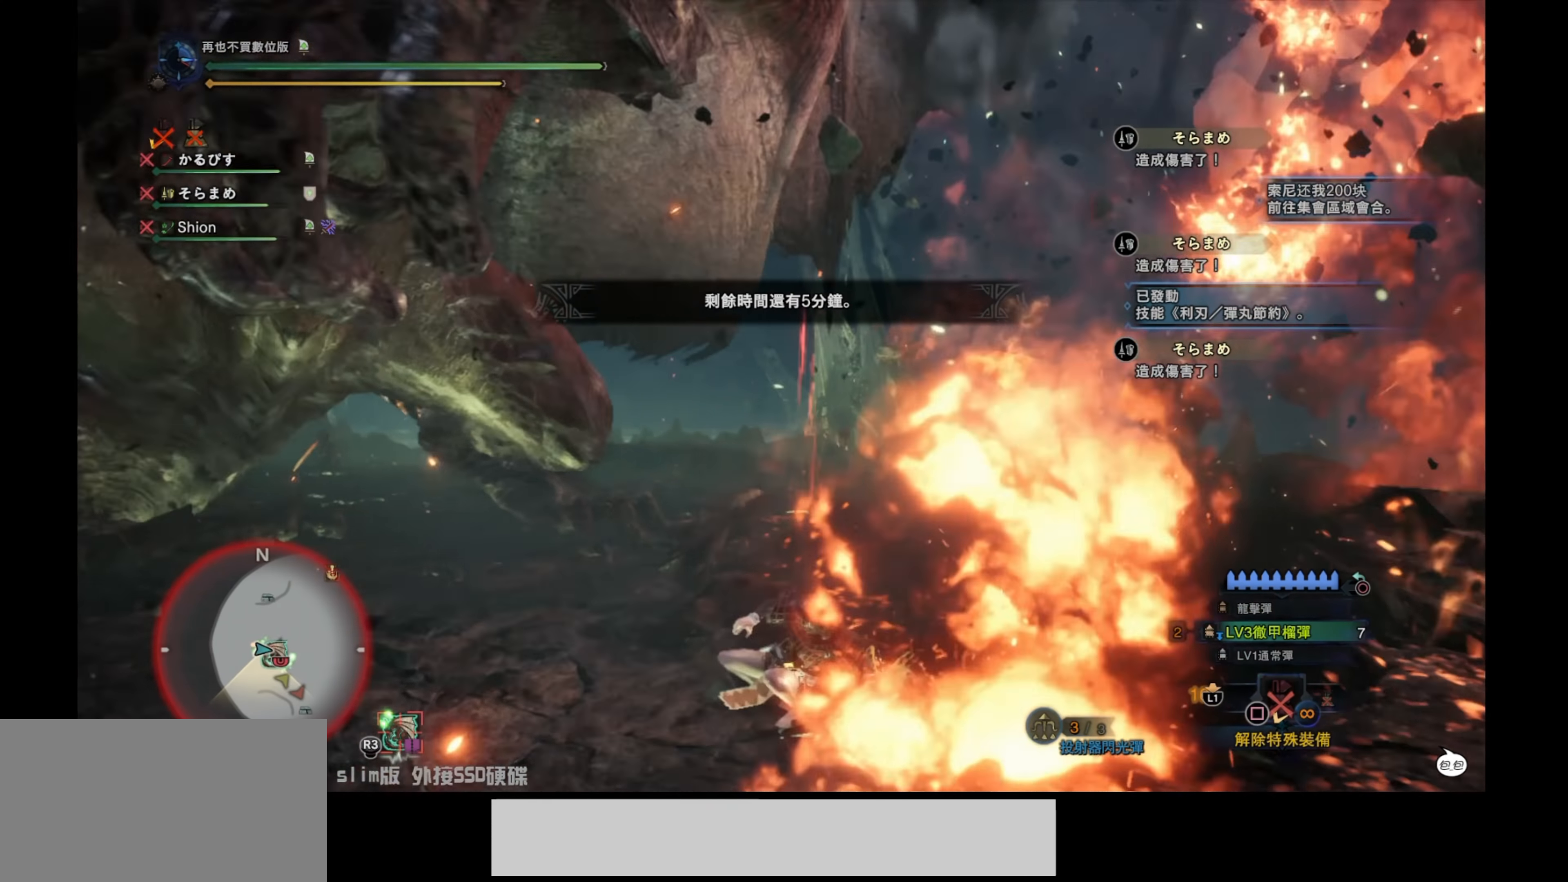
{"buttons": ["CROSS"], "left_stick": "down-right", "right_stick": "center", "events": [[233, "left_stick", "down-right"], [483, "CROSS", "down"]]}
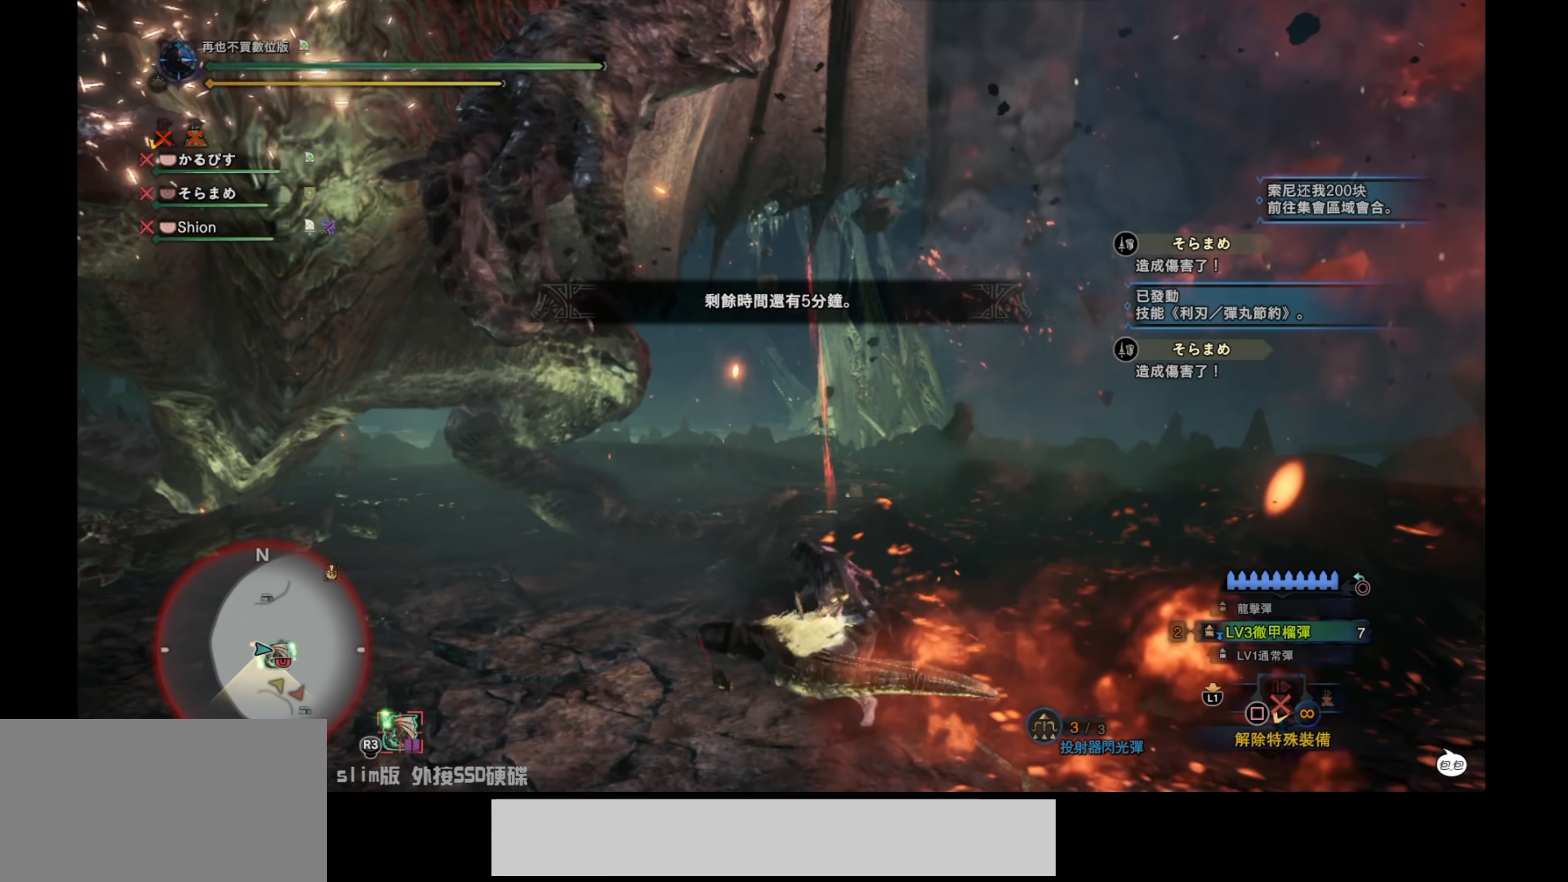
{"buttons": ["L2"], "left_stick": "down-right", "right_stick": "center", "events": [[66, "CROSS", "up"], [450, "L2", "down"]]}